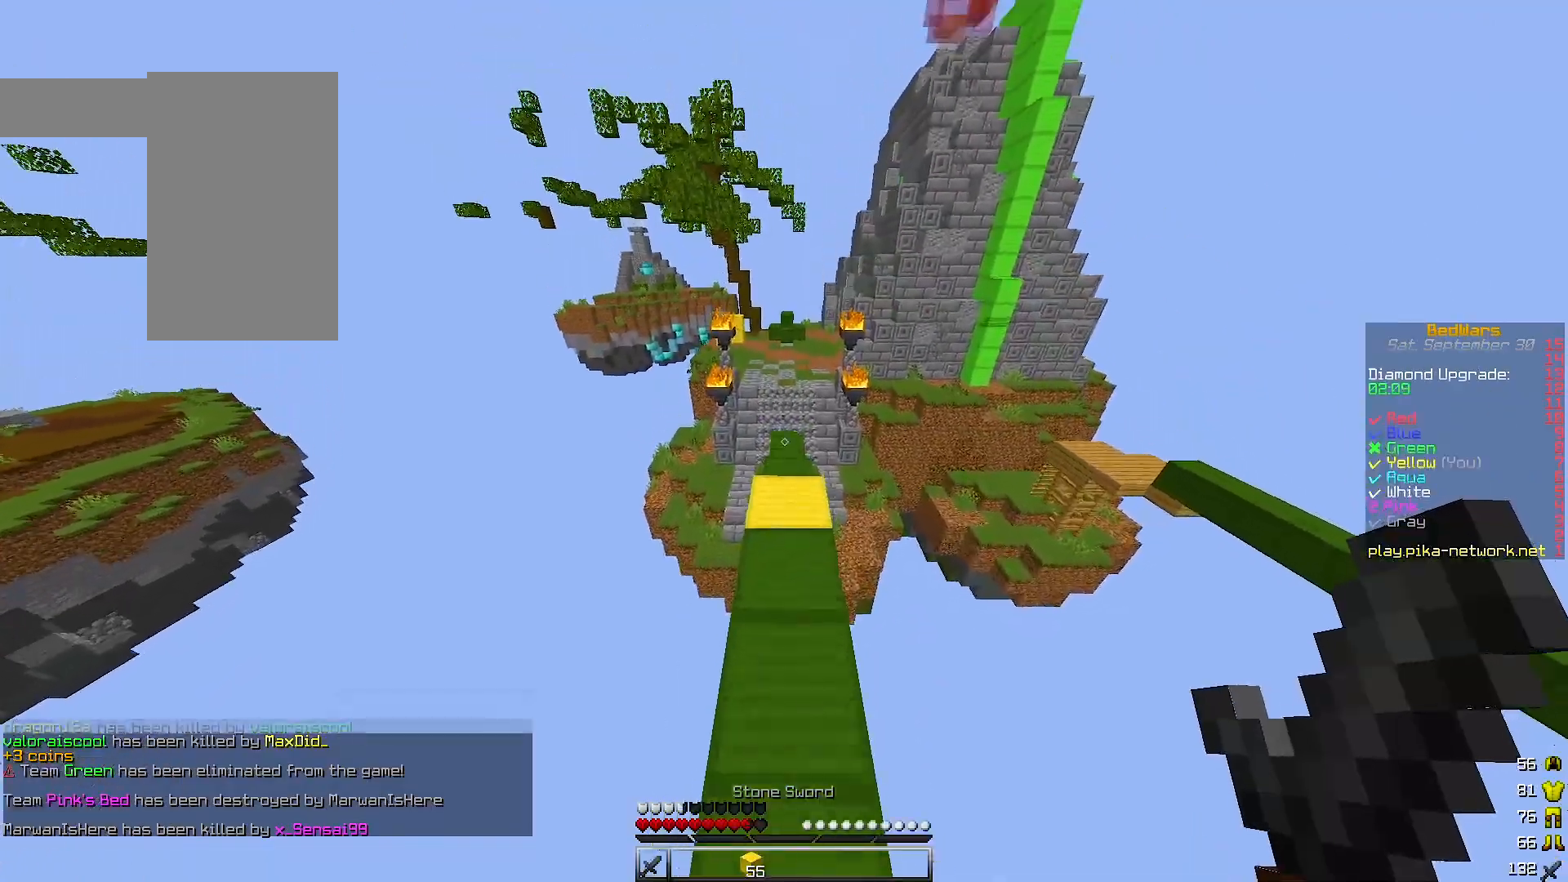
Gameplay with keyboard; each line is a JSON object with the keys held at the frame after it. "events" lists presses ("down") and releases ("up") of "a", "d", "s" and "w" between this image and that frame as [ms after this image, input, new state], when the widget could be followed in between. No other keys are recorded. Mouse input is not recorded.
{"keys": ["w"], "events": []}
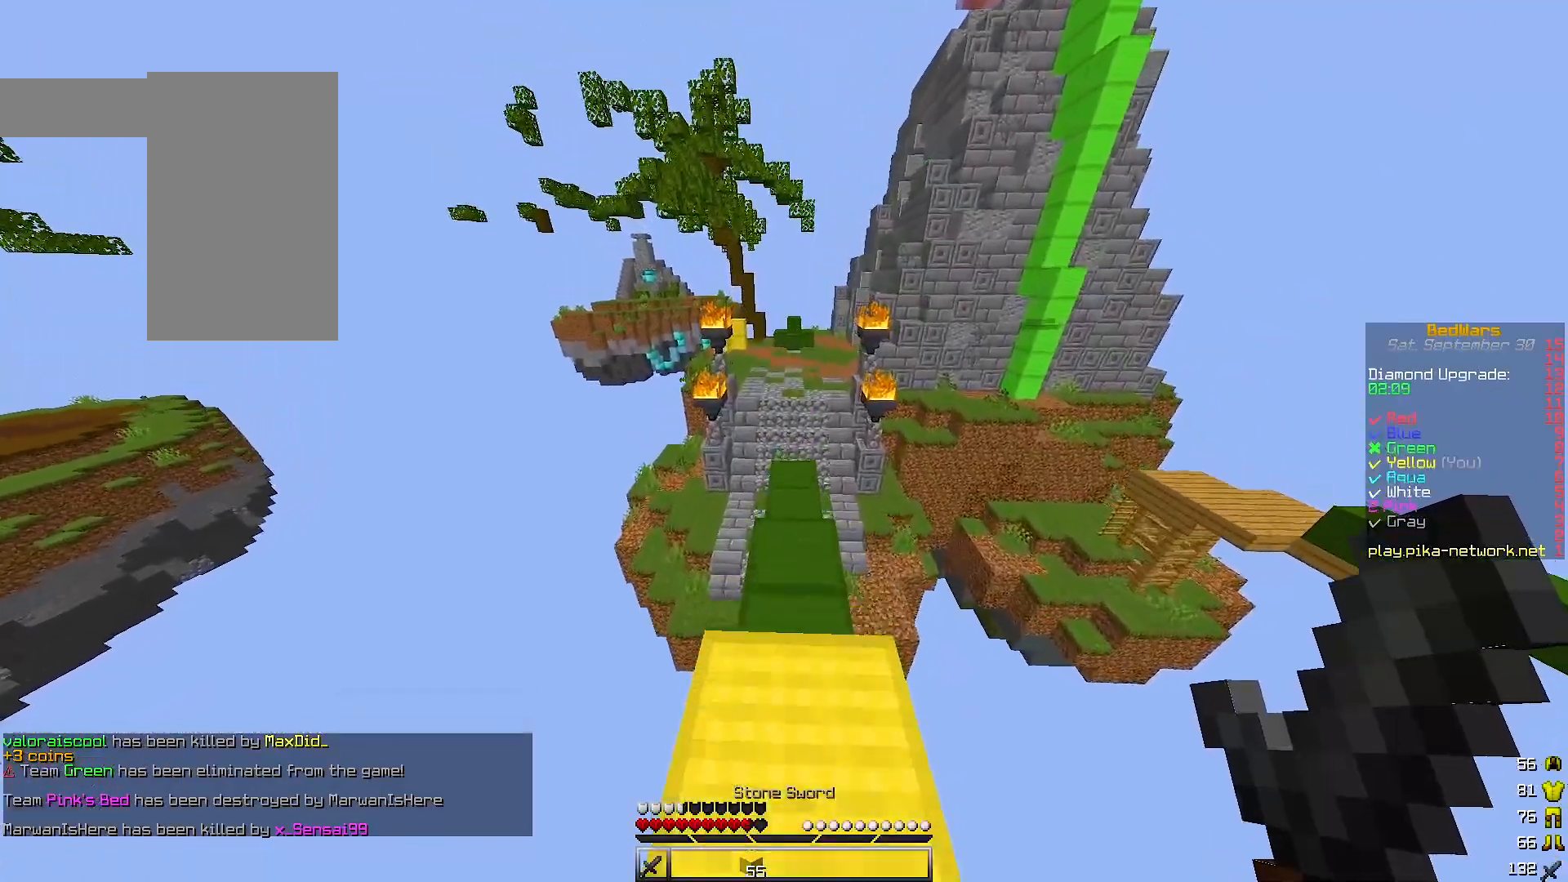
{"keys": ["w"], "events": []}
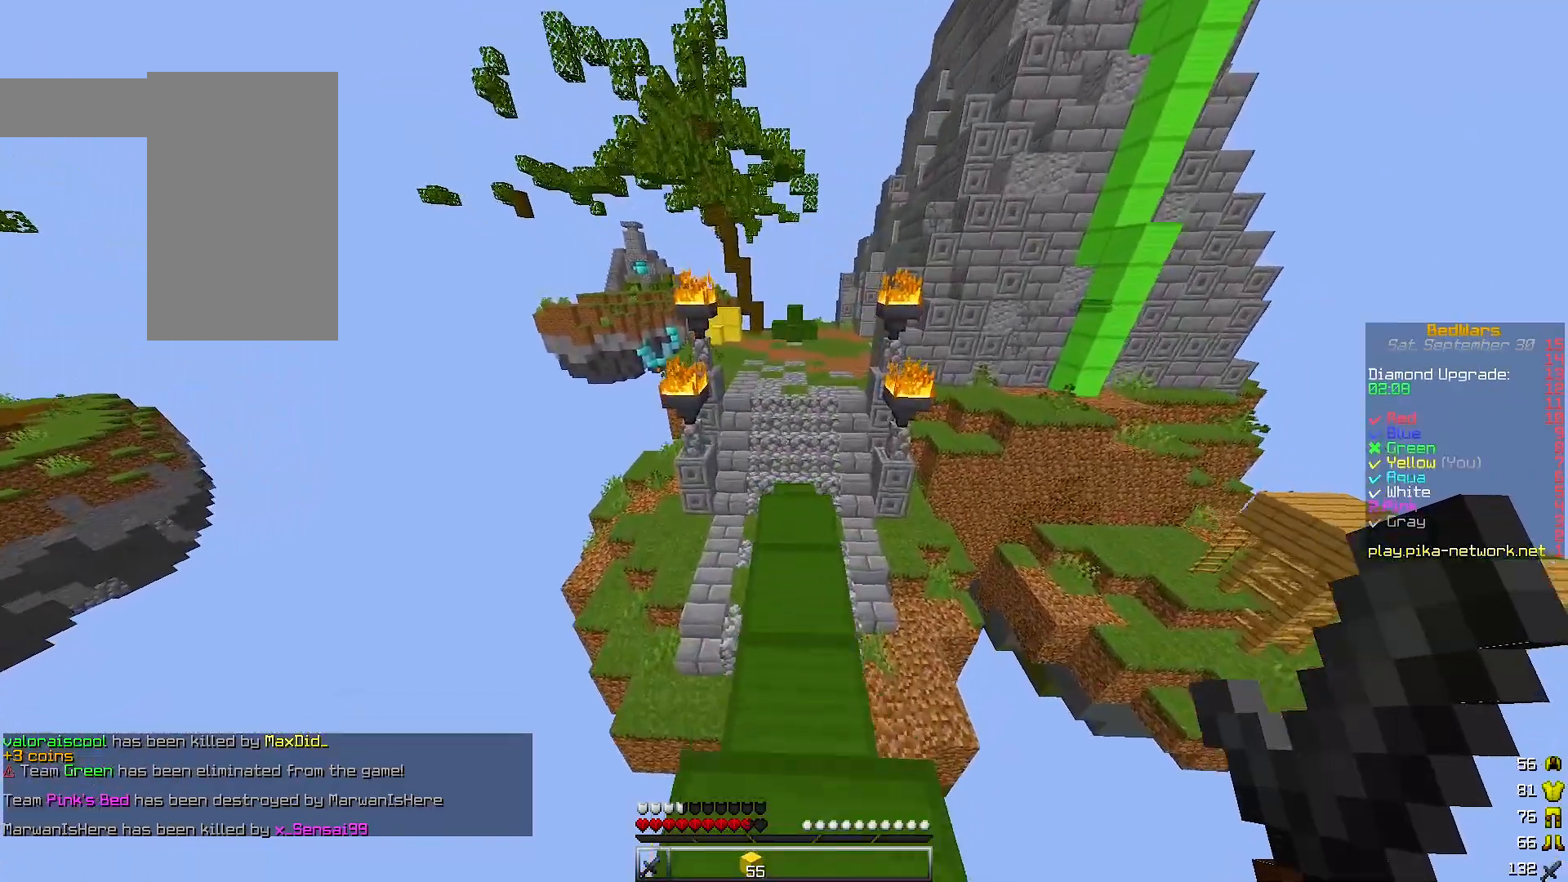
{"keys": ["w"], "events": []}
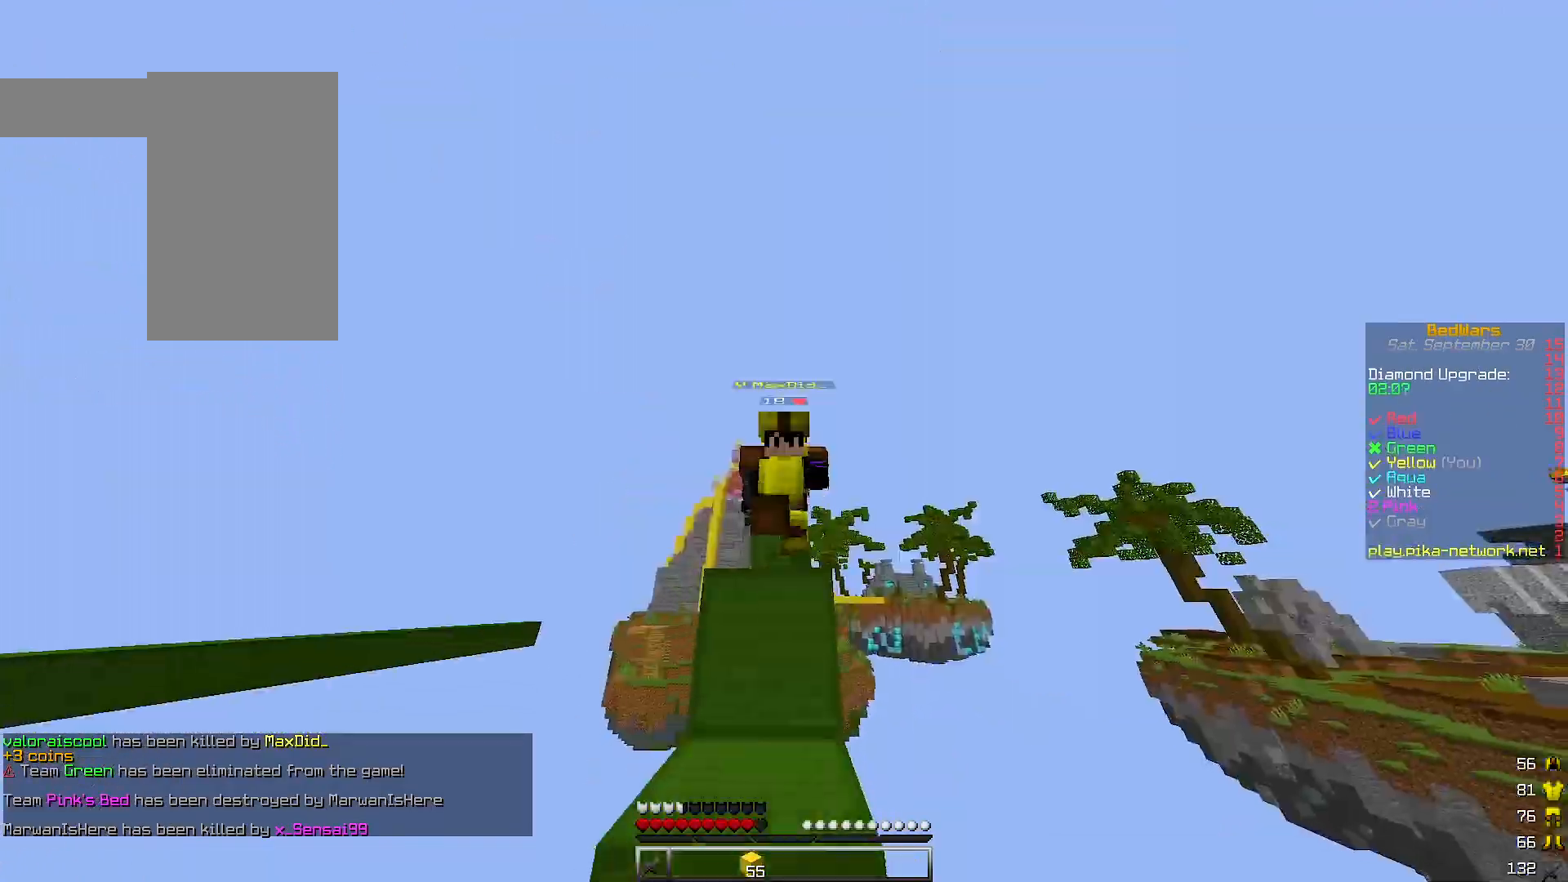
{"keys": ["w"], "events": []}
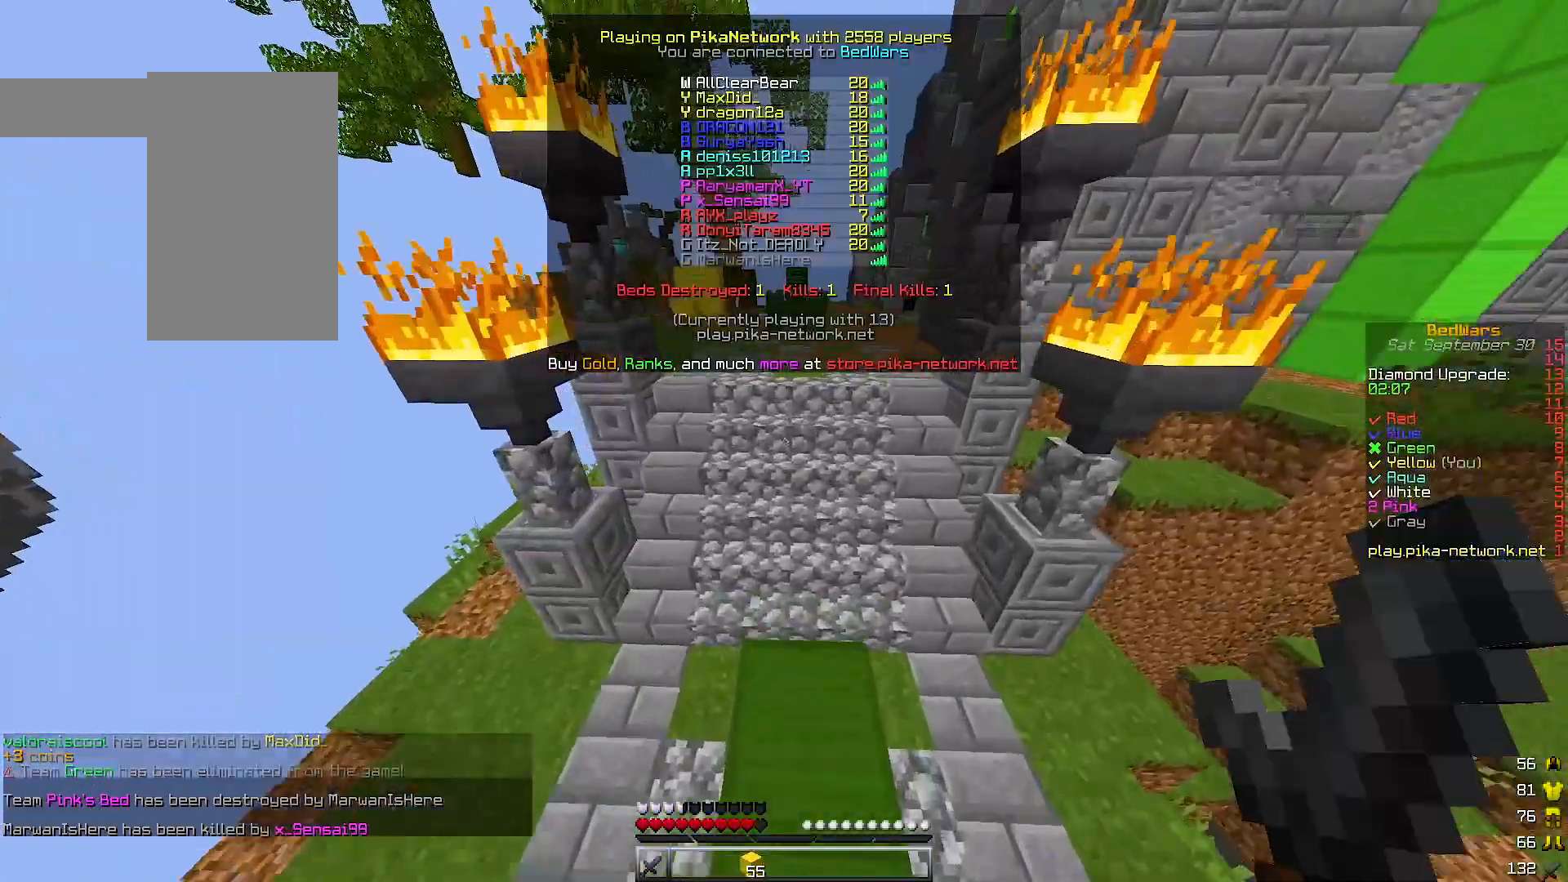
{"keys": ["w"], "events": []}
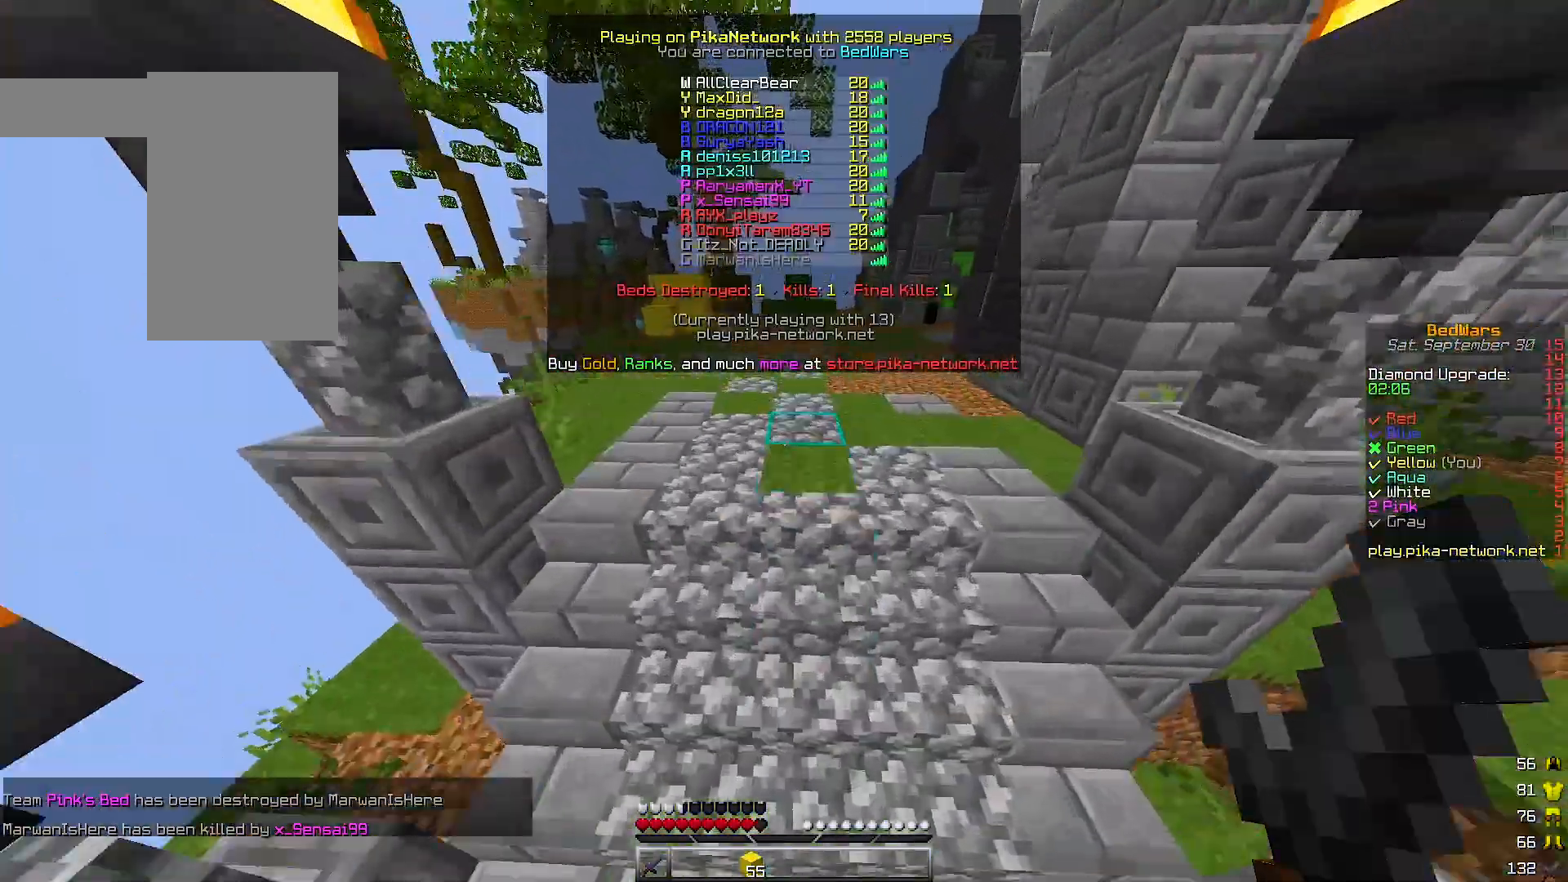
{"keys": ["w"], "events": []}
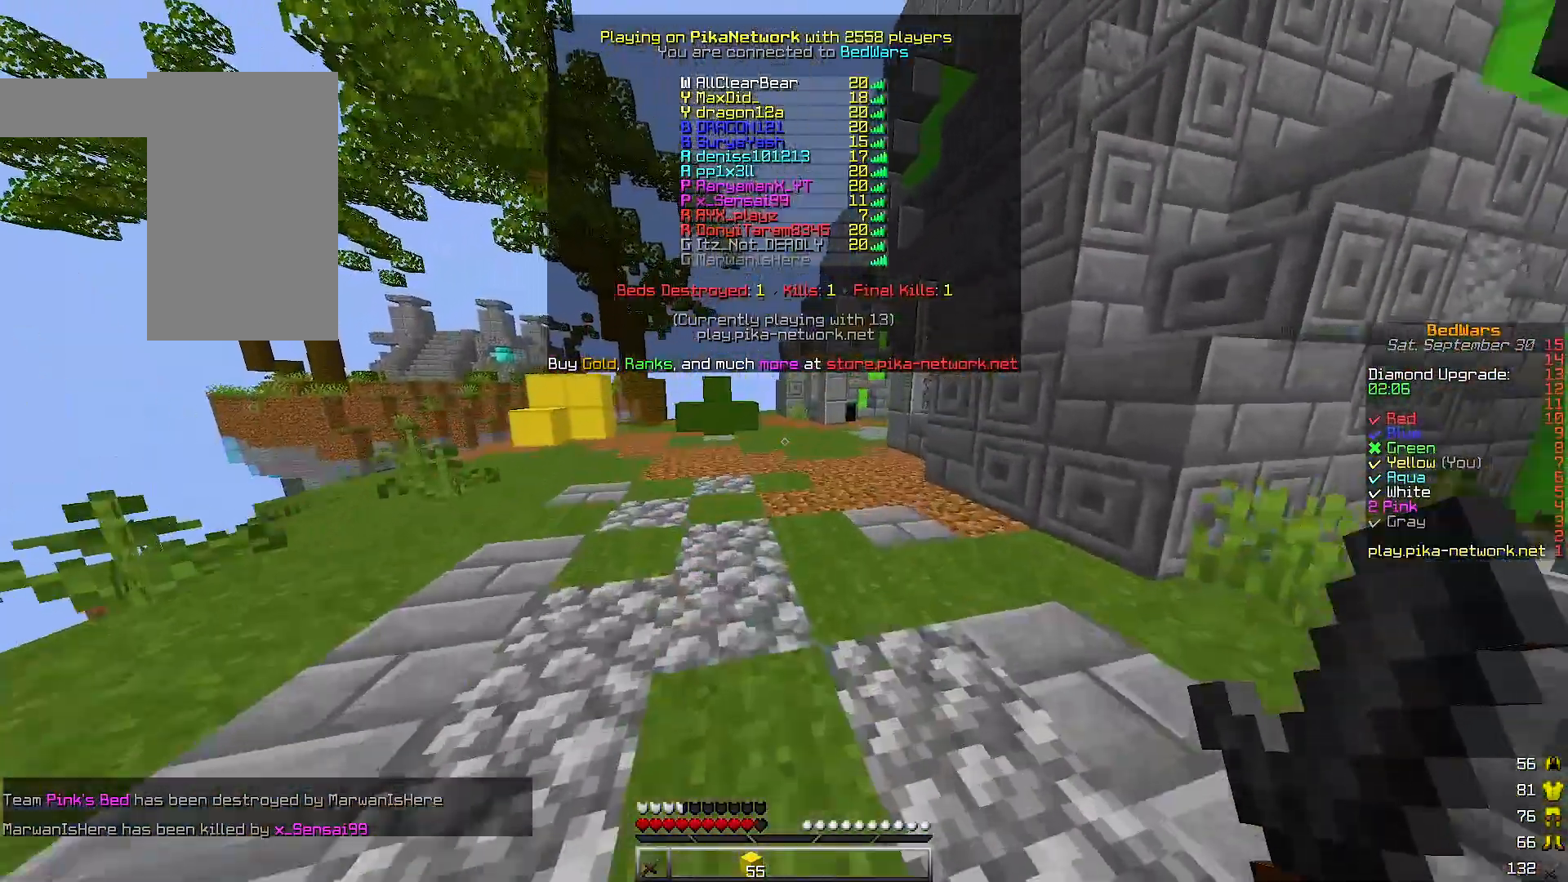
{"keys": ["w"], "events": []}
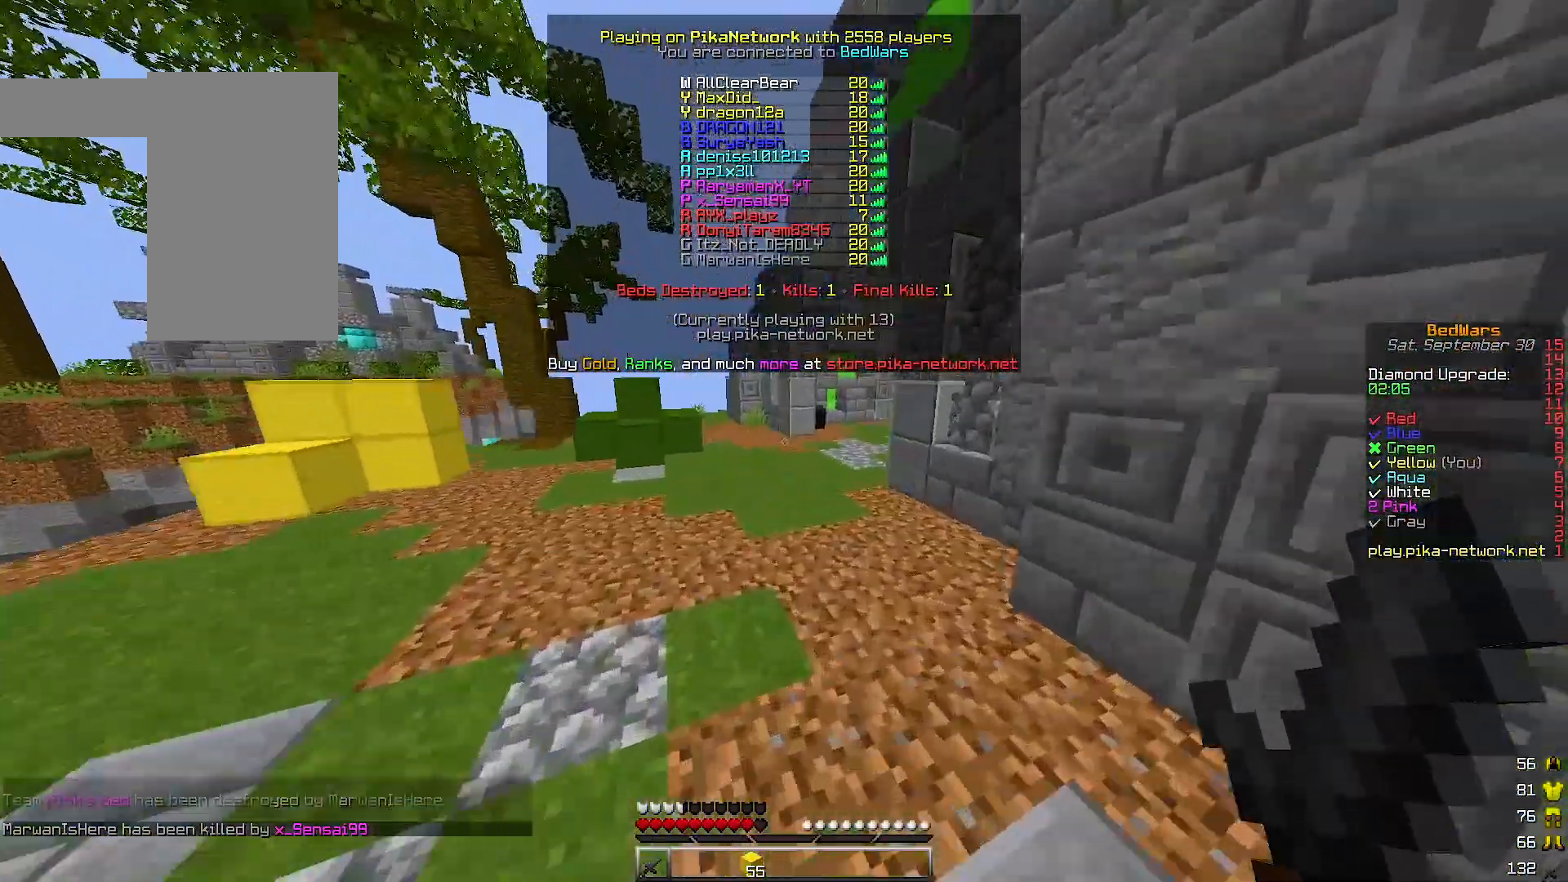
{"keys": ["w"], "events": []}
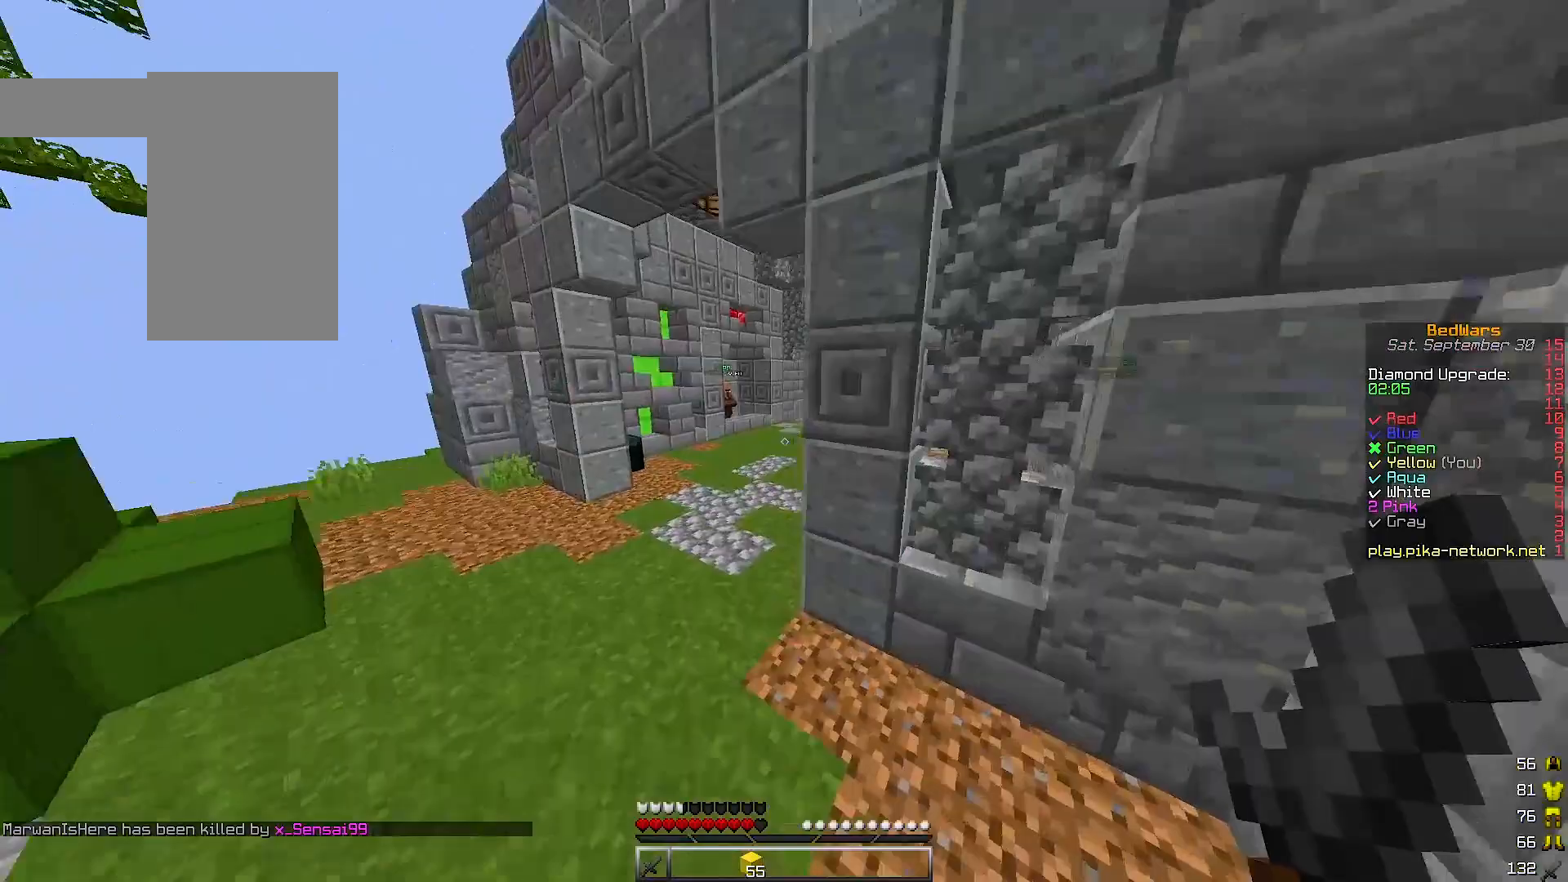
{"keys": ["w"], "events": []}
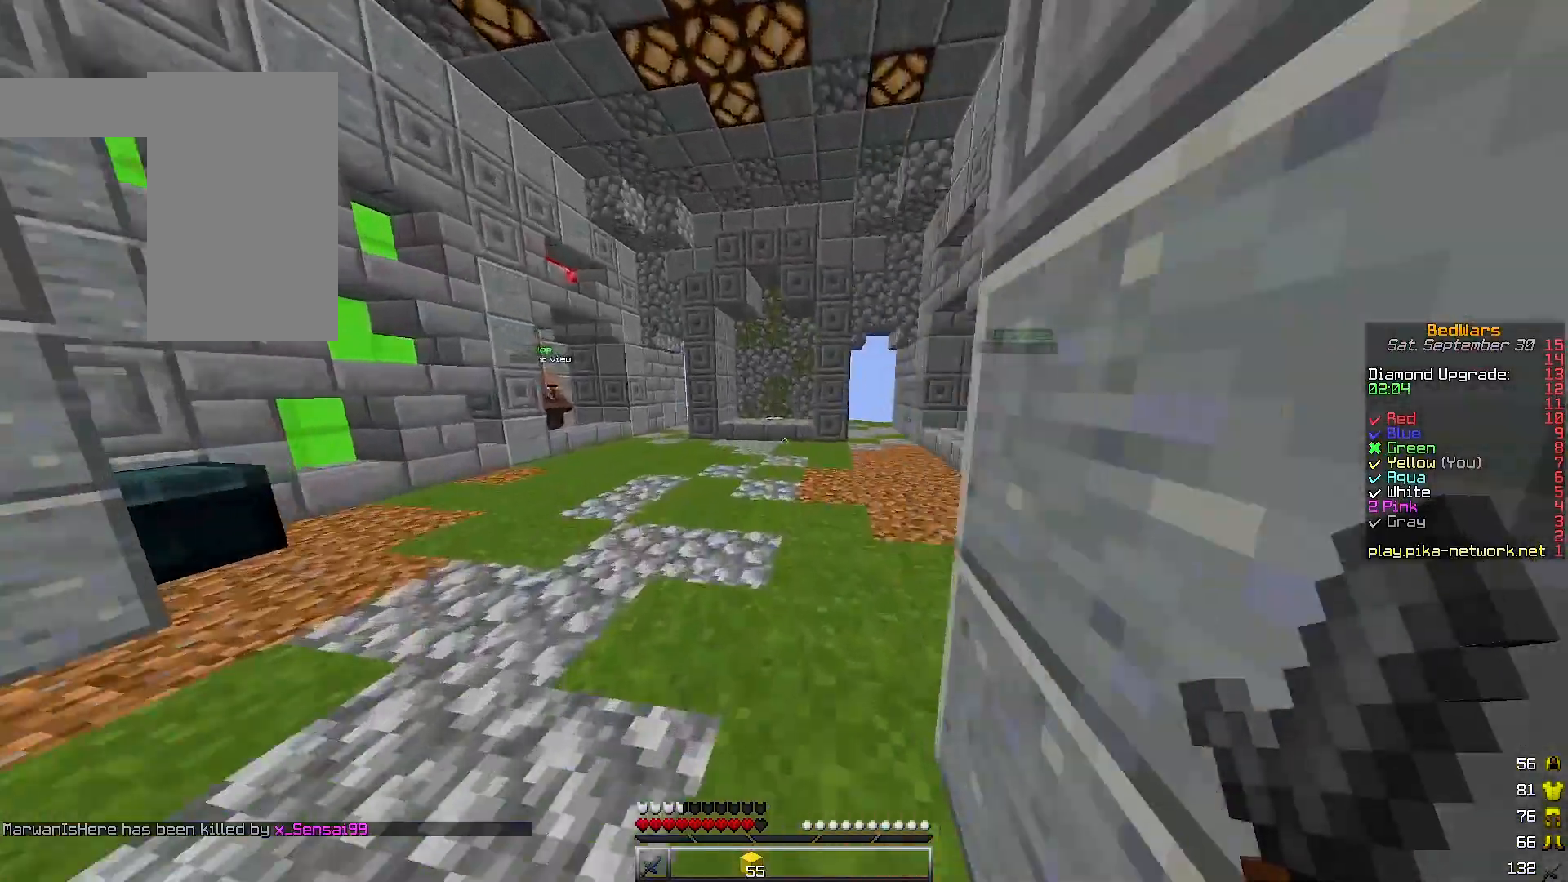
{"keys": ["w"], "events": []}
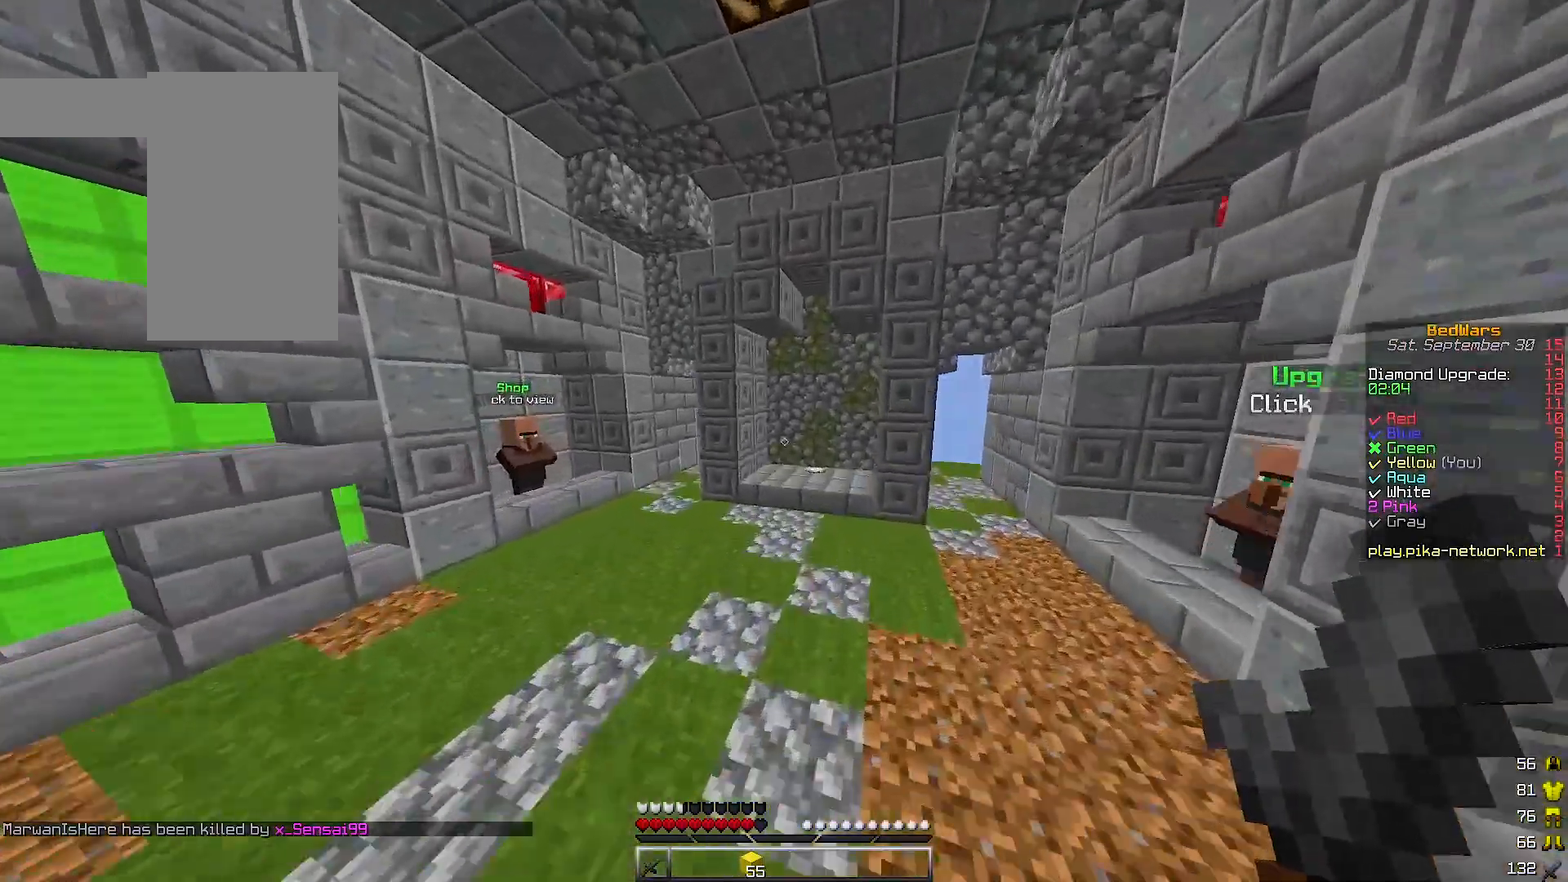
{"keys": ["w"], "events": []}
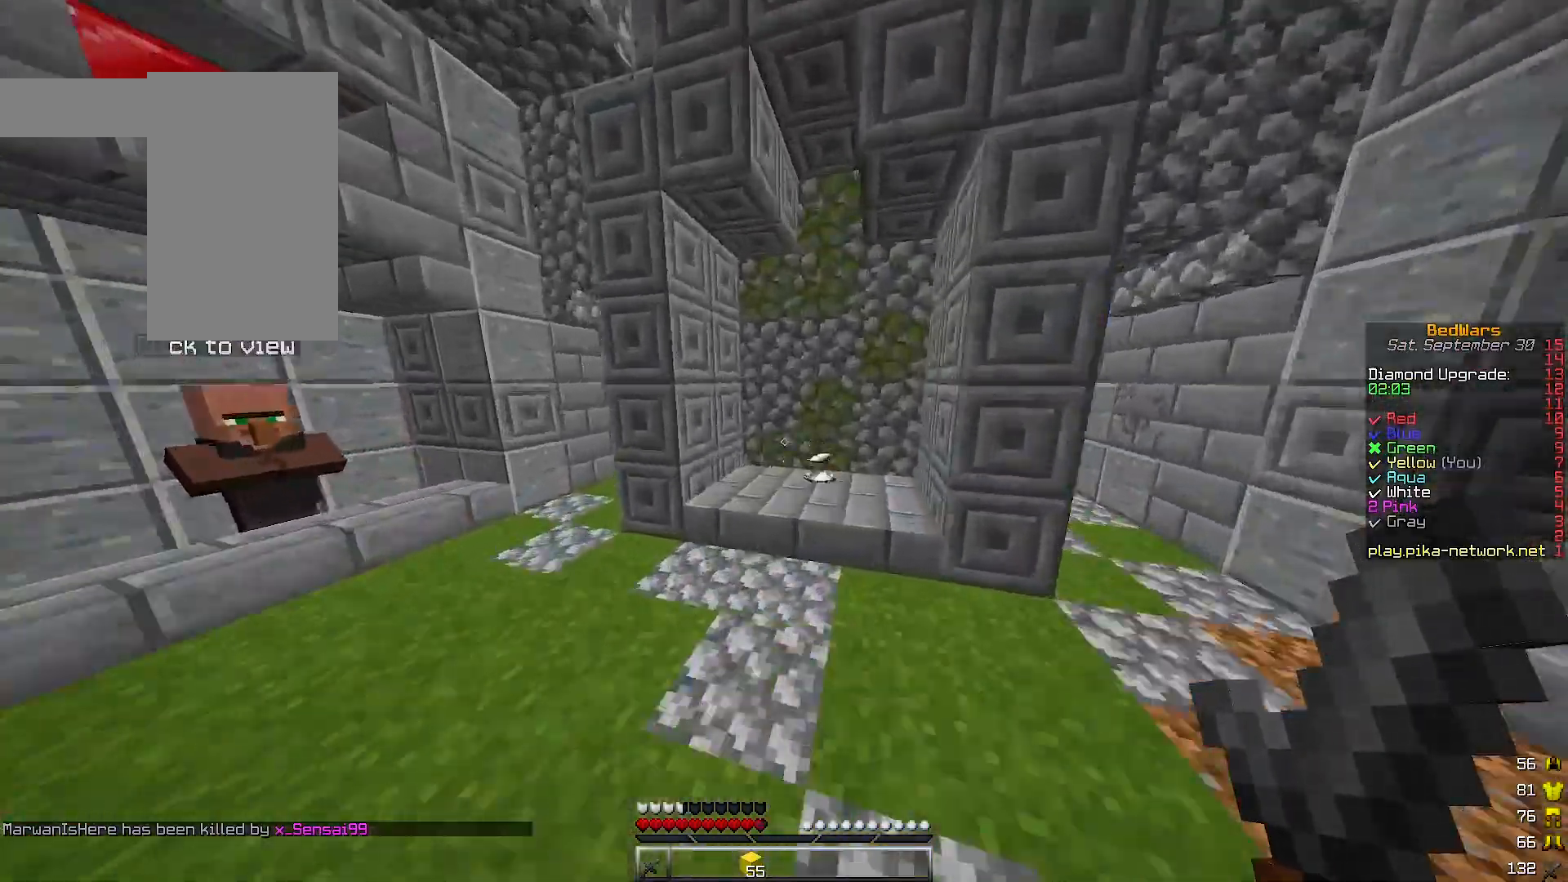
{"keys": ["w"], "events": [[200, "w", "up"], [300, "w", "down"]]}
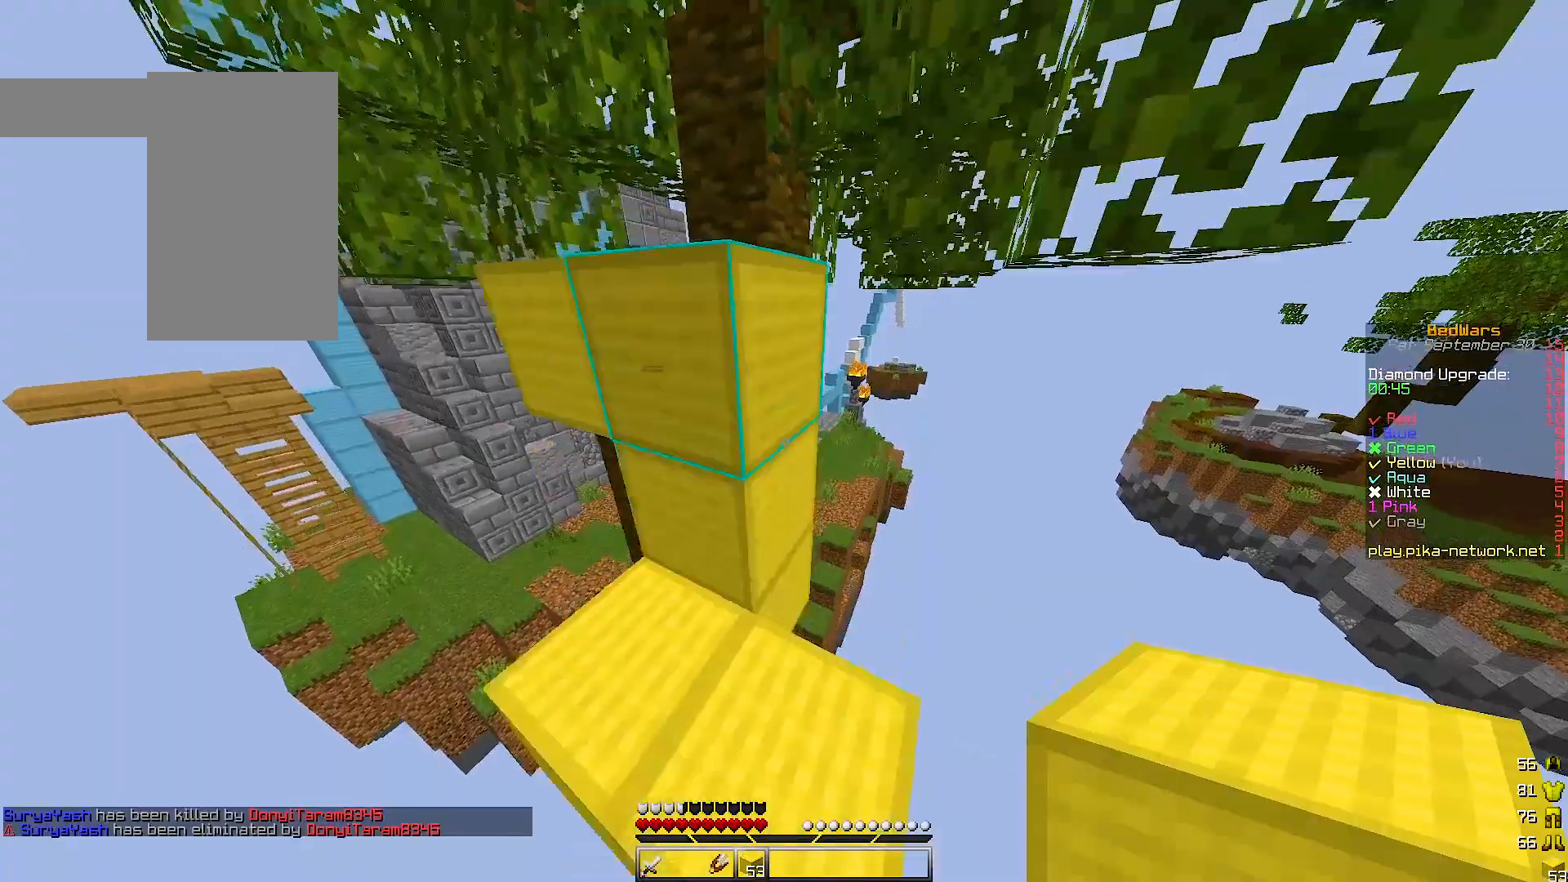
{"keys": ["a"], "events": [[167, "w", "up"], [367, "a", "down"]]}
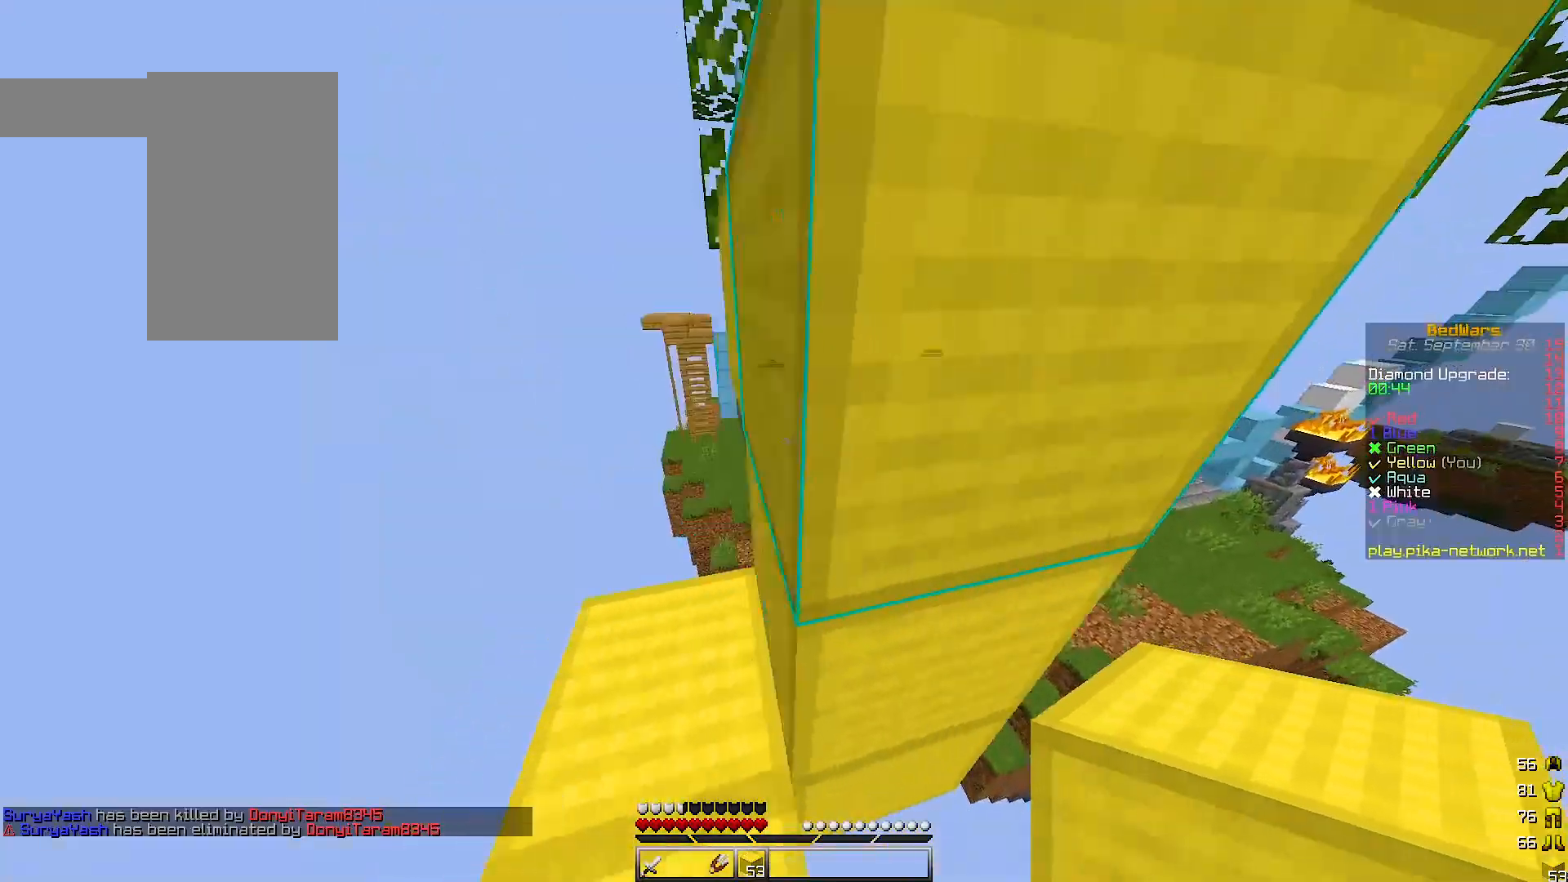
{"keys": [], "events": [[67, "a", "up"], [367, "w", "down"], [433, "w", "up"]]}
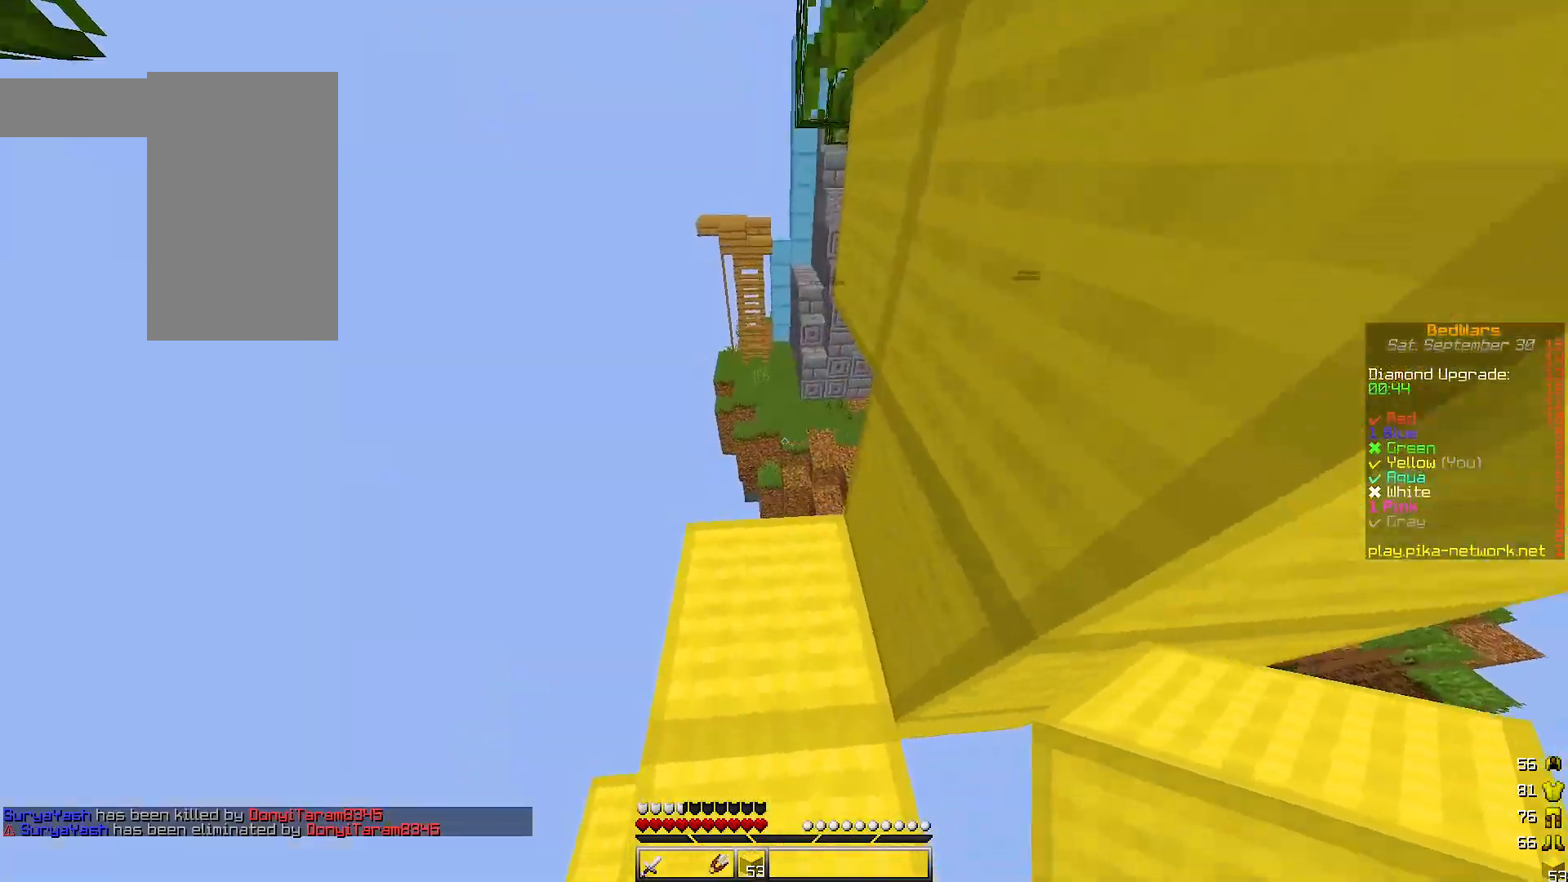
{"keys": ["w"], "events": [[333, "w", "down"]]}
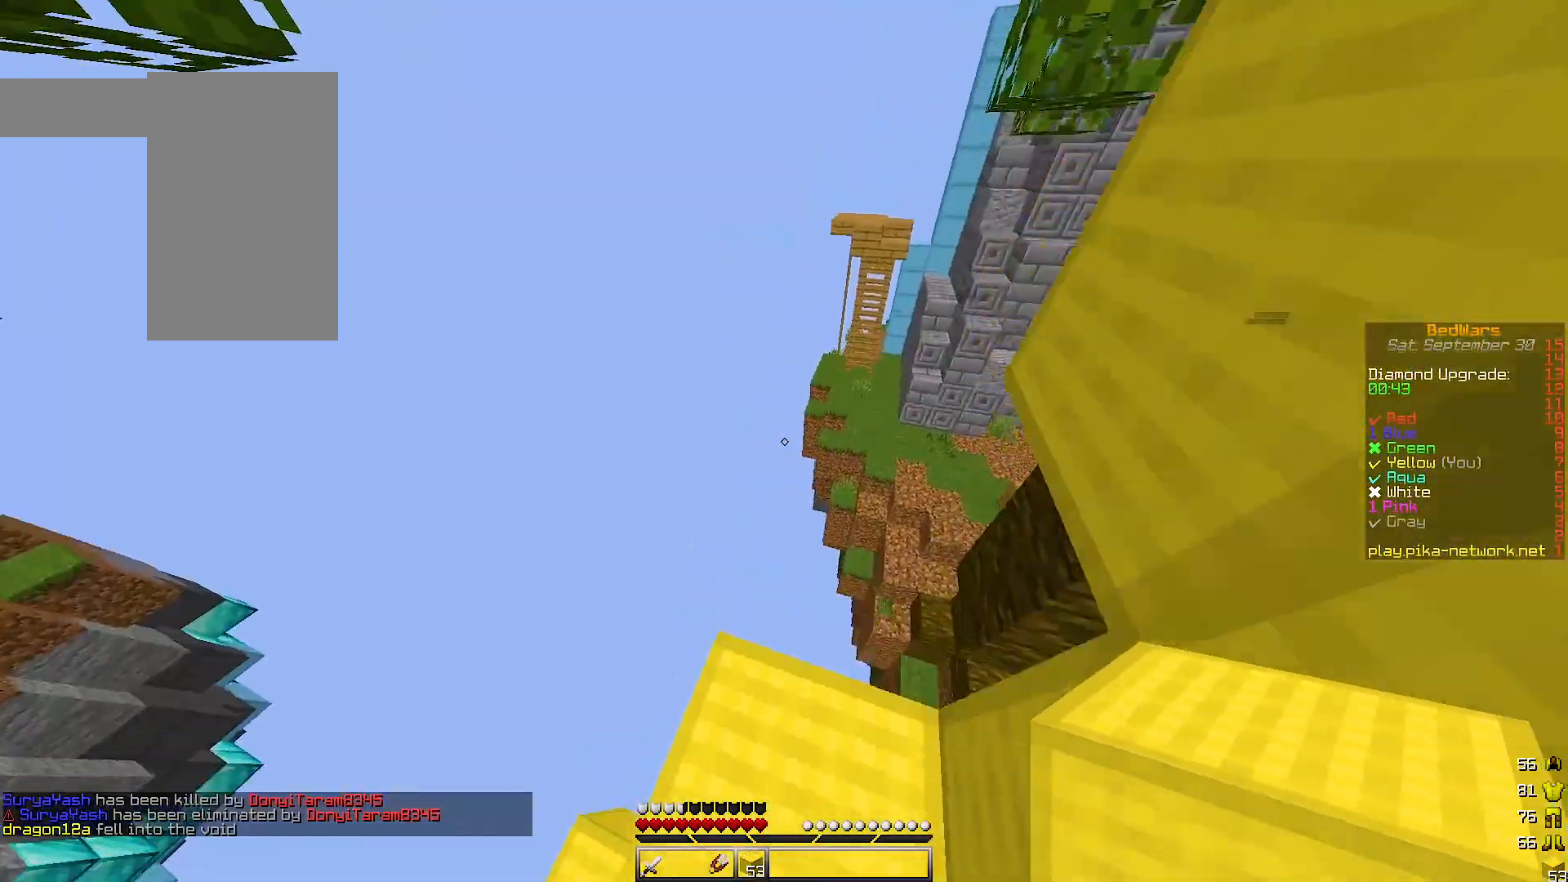
{"keys": ["w"], "events": []}
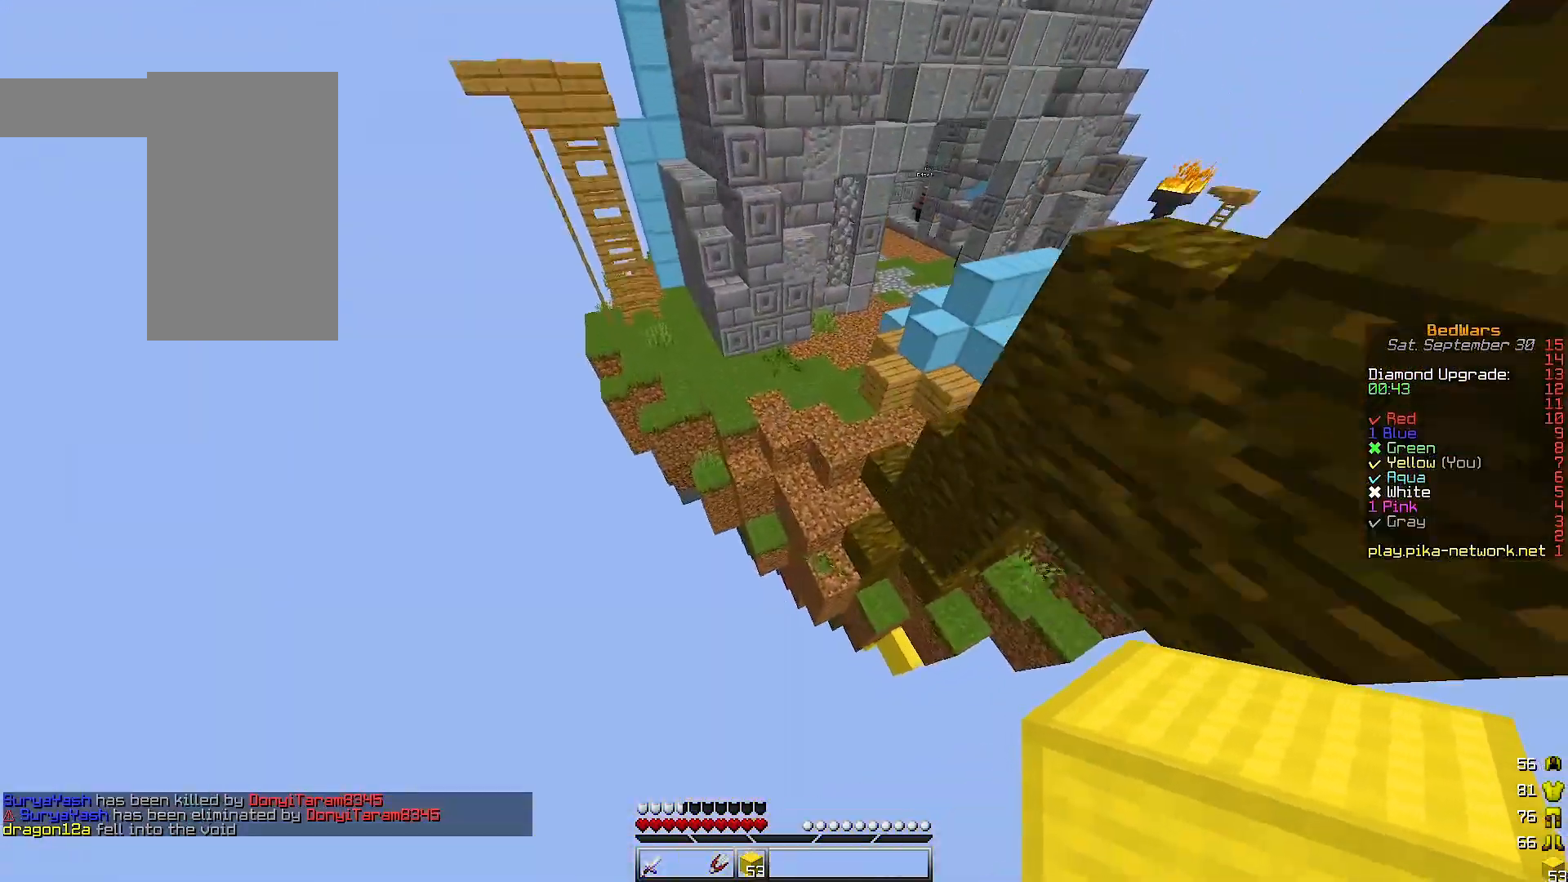
{"keys": ["w"], "events": []}
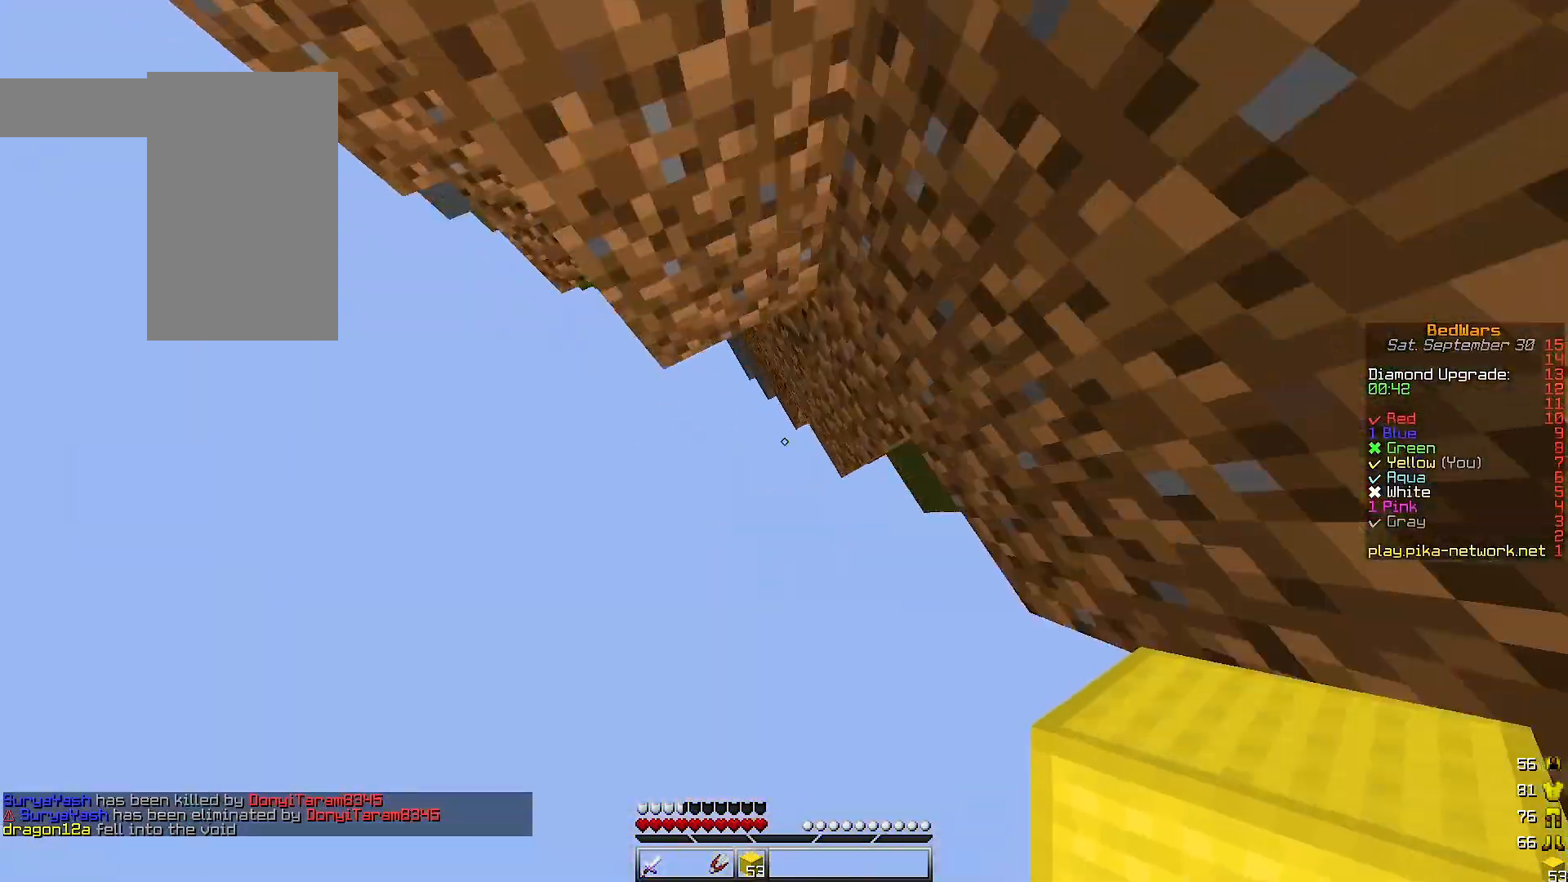
{"keys": [], "events": [[433, "w", "up"]]}
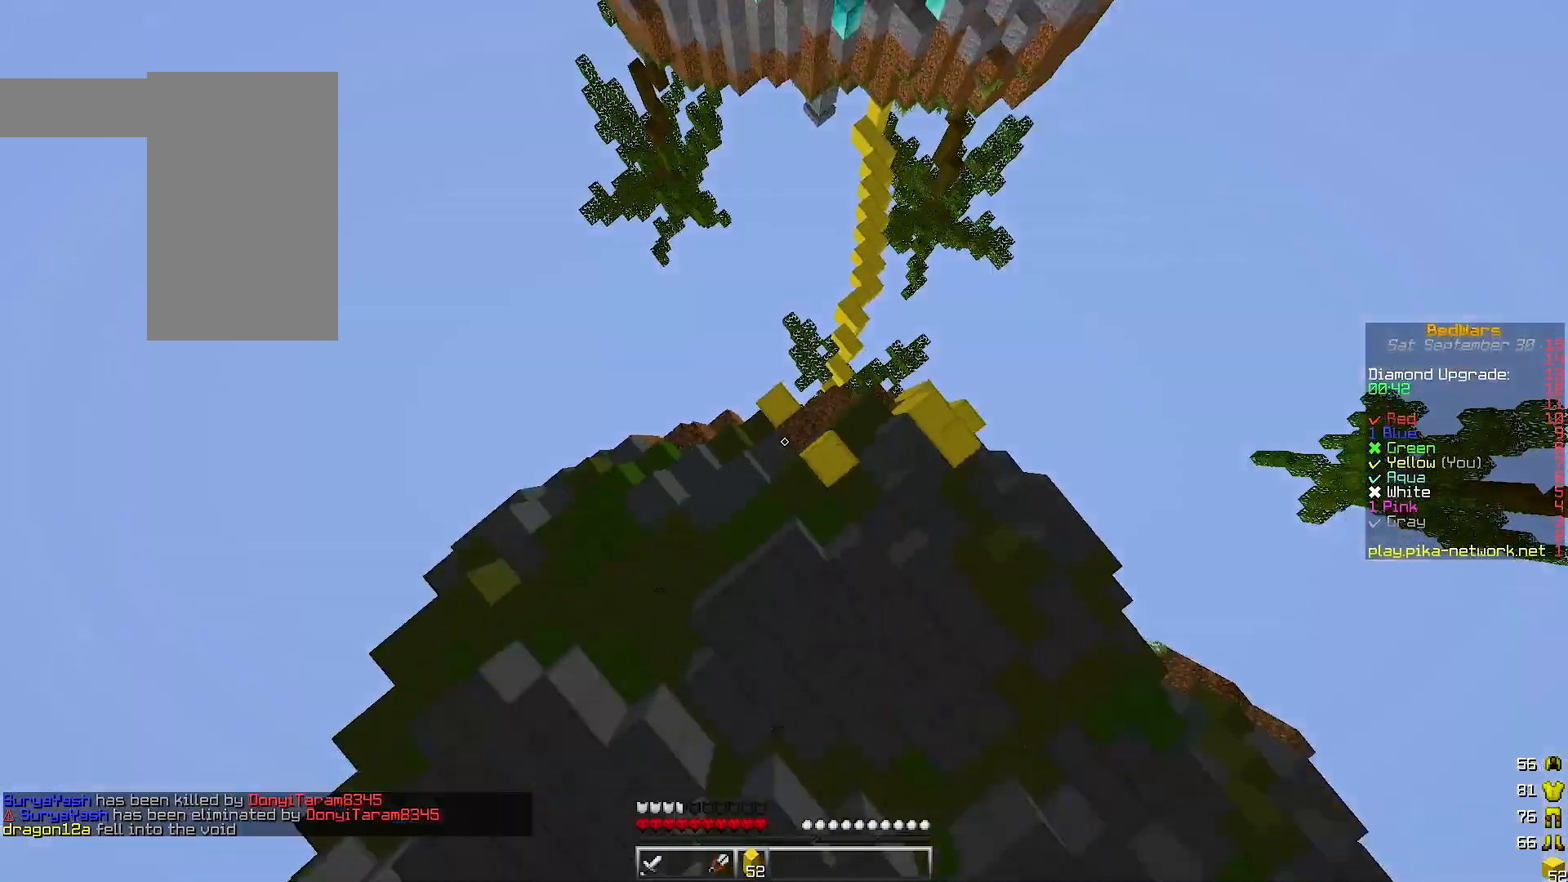
{"keys": [], "events": []}
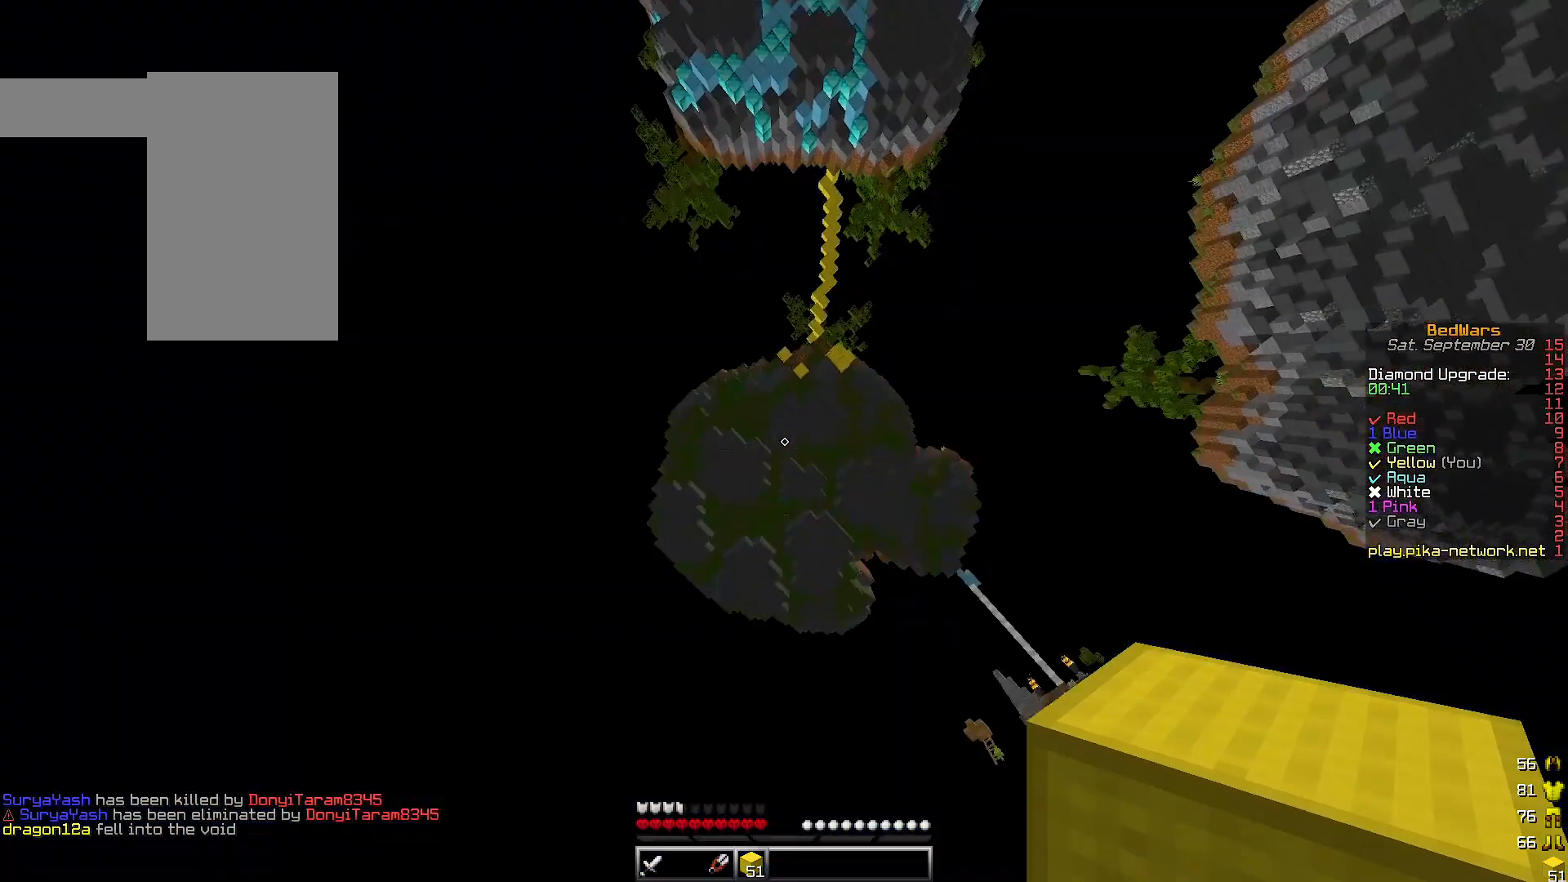
{"keys": [], "events": []}
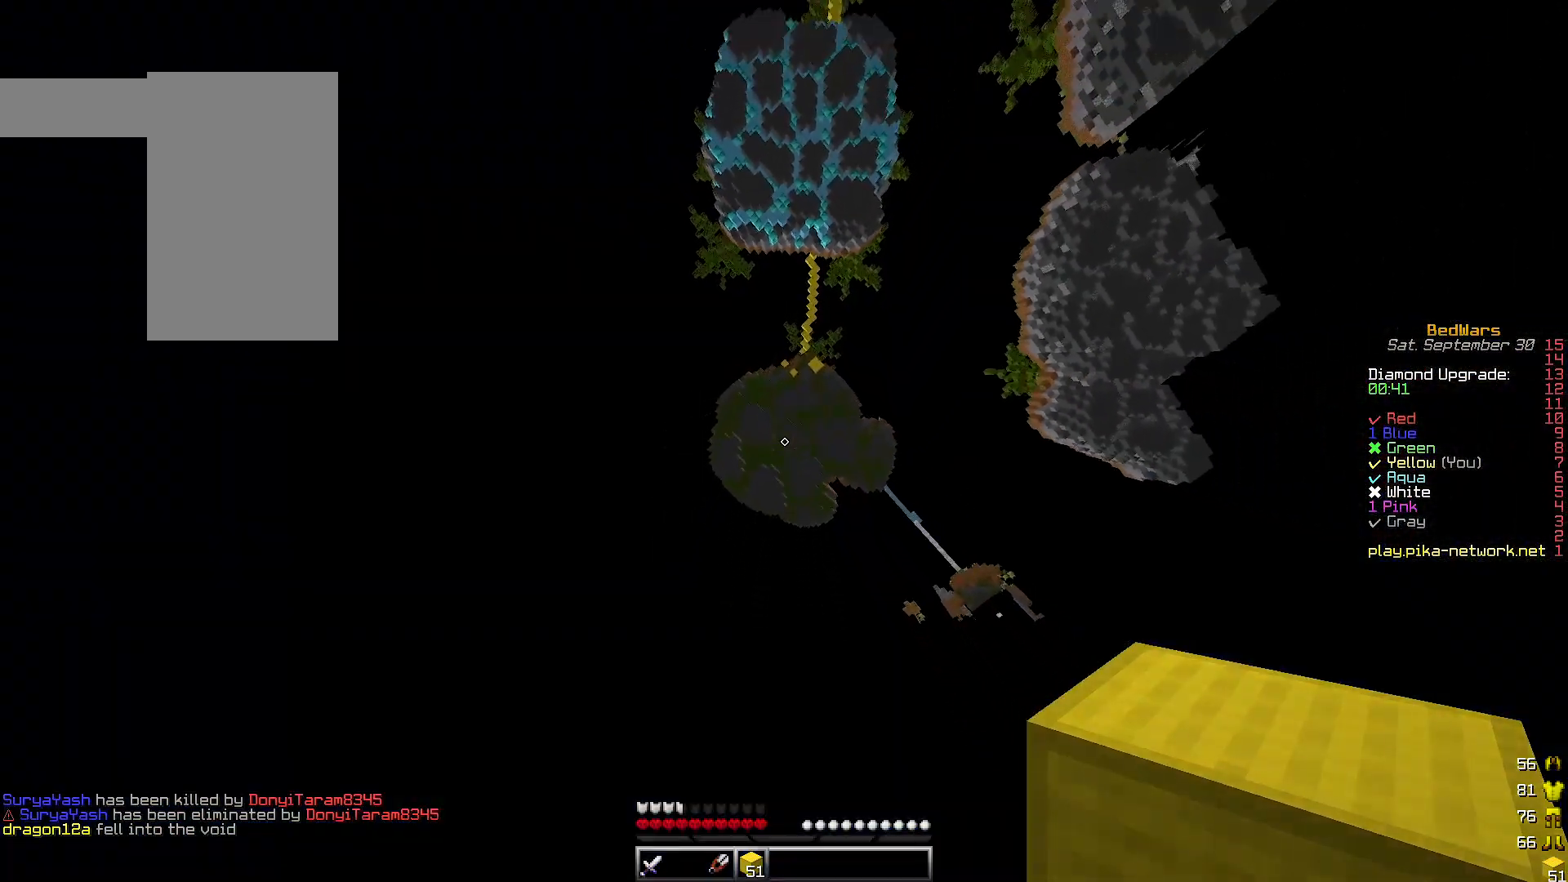
{"keys": [], "events": []}
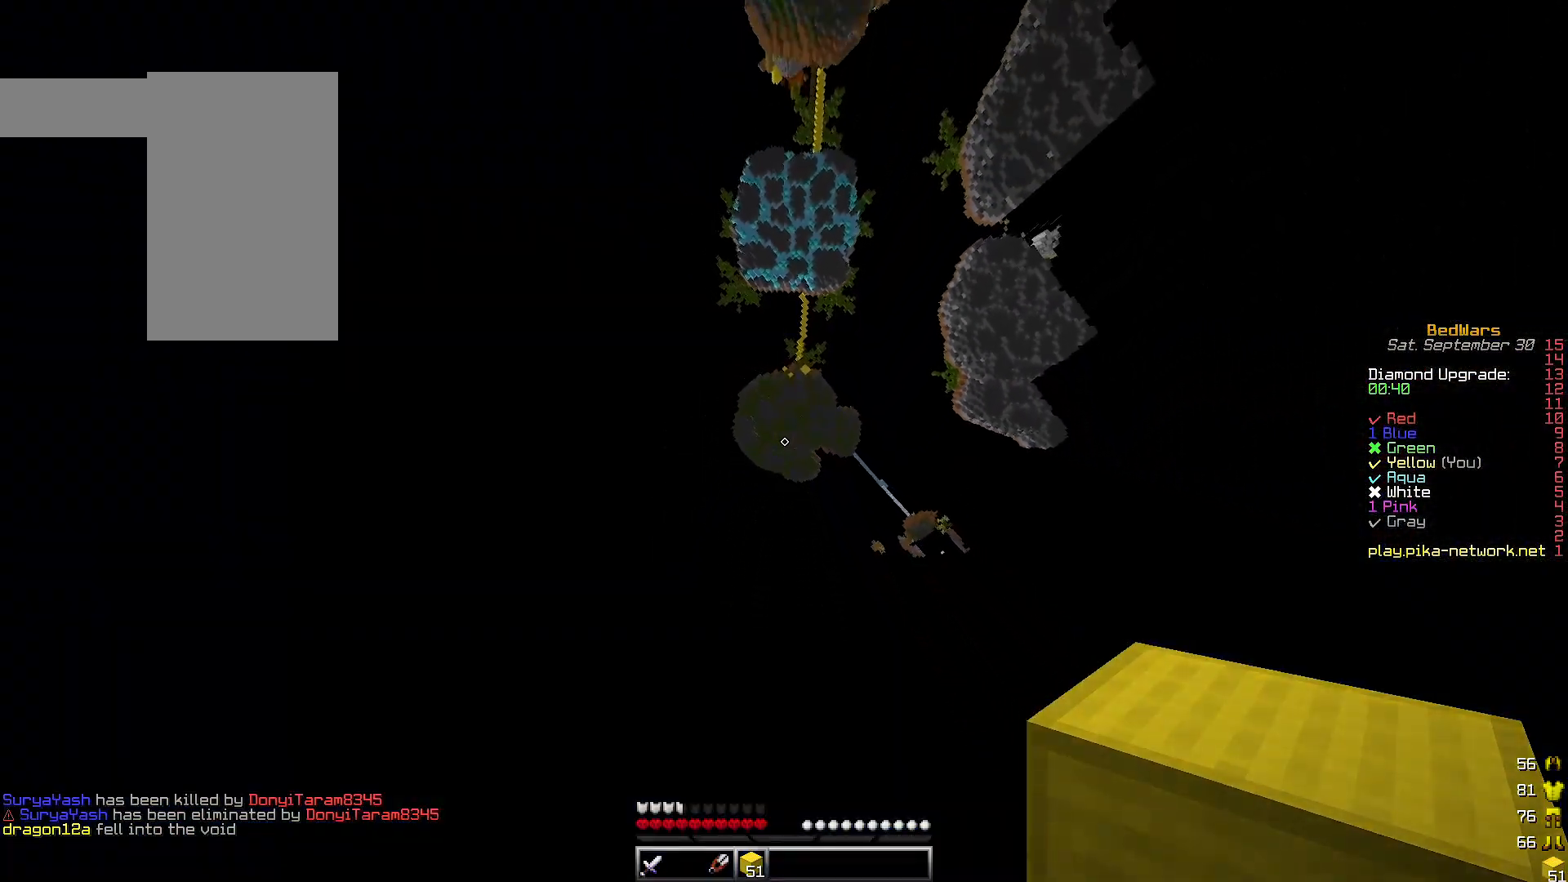
{"keys": [], "events": []}
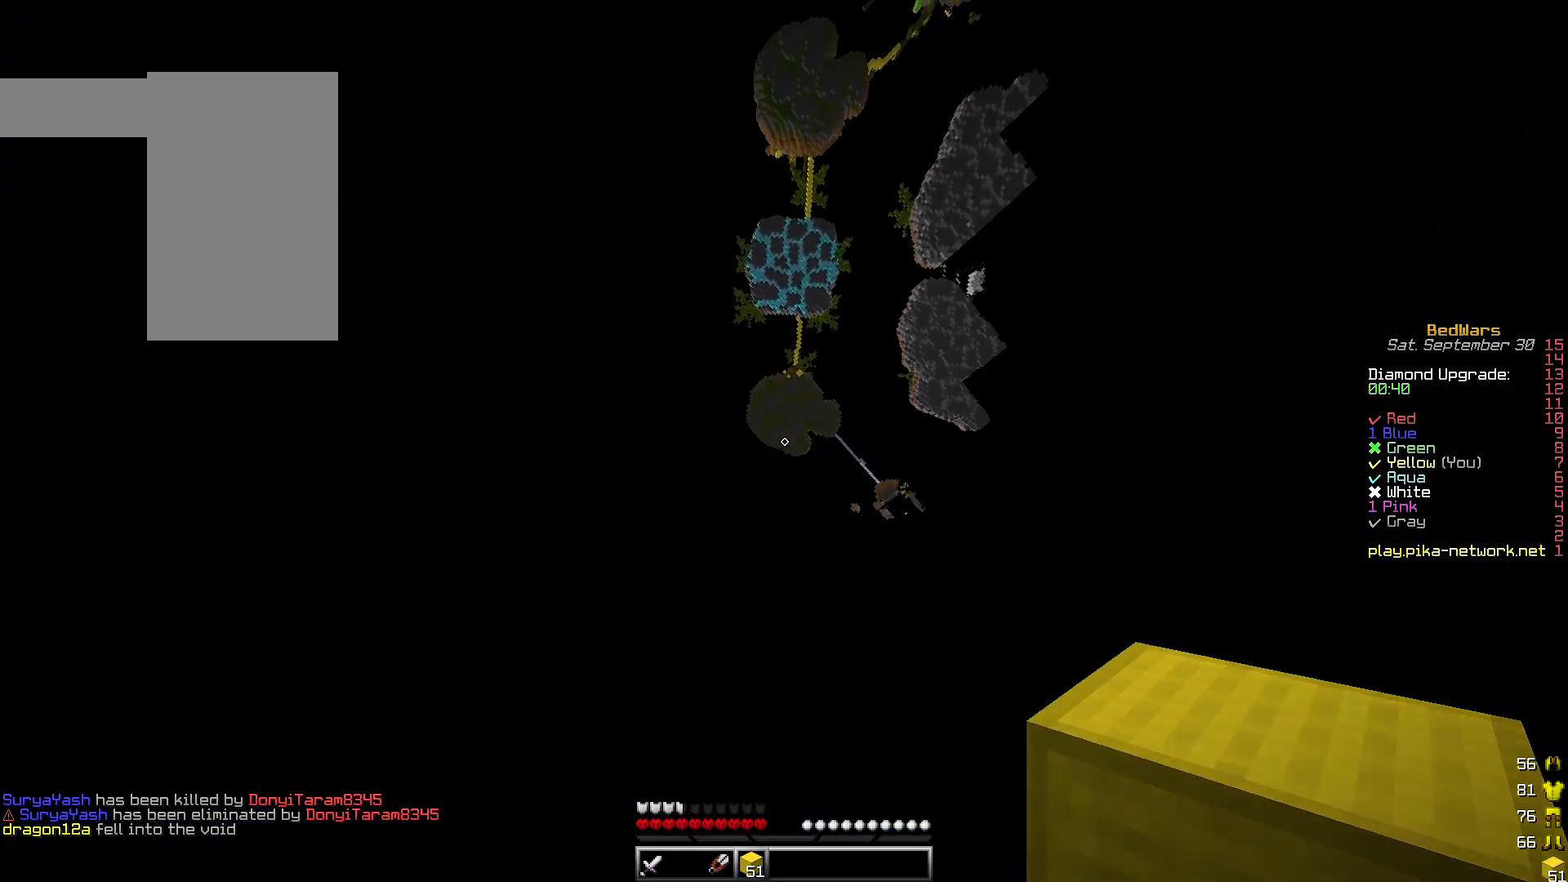
{"keys": ["w"]}
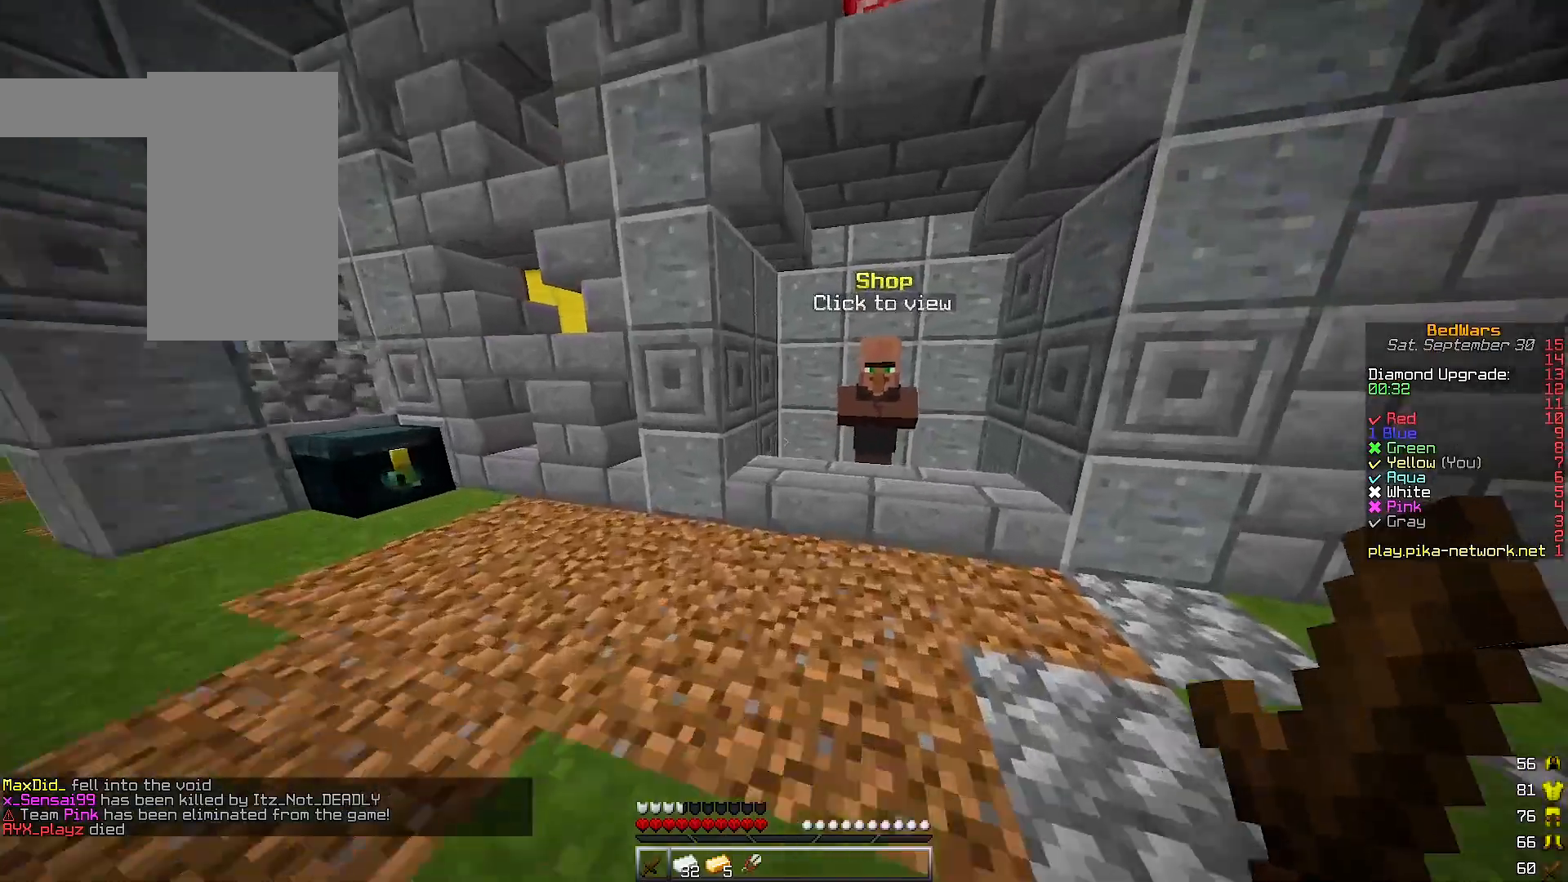
{"keys": [], "events": [[267, "w", "up"]]}
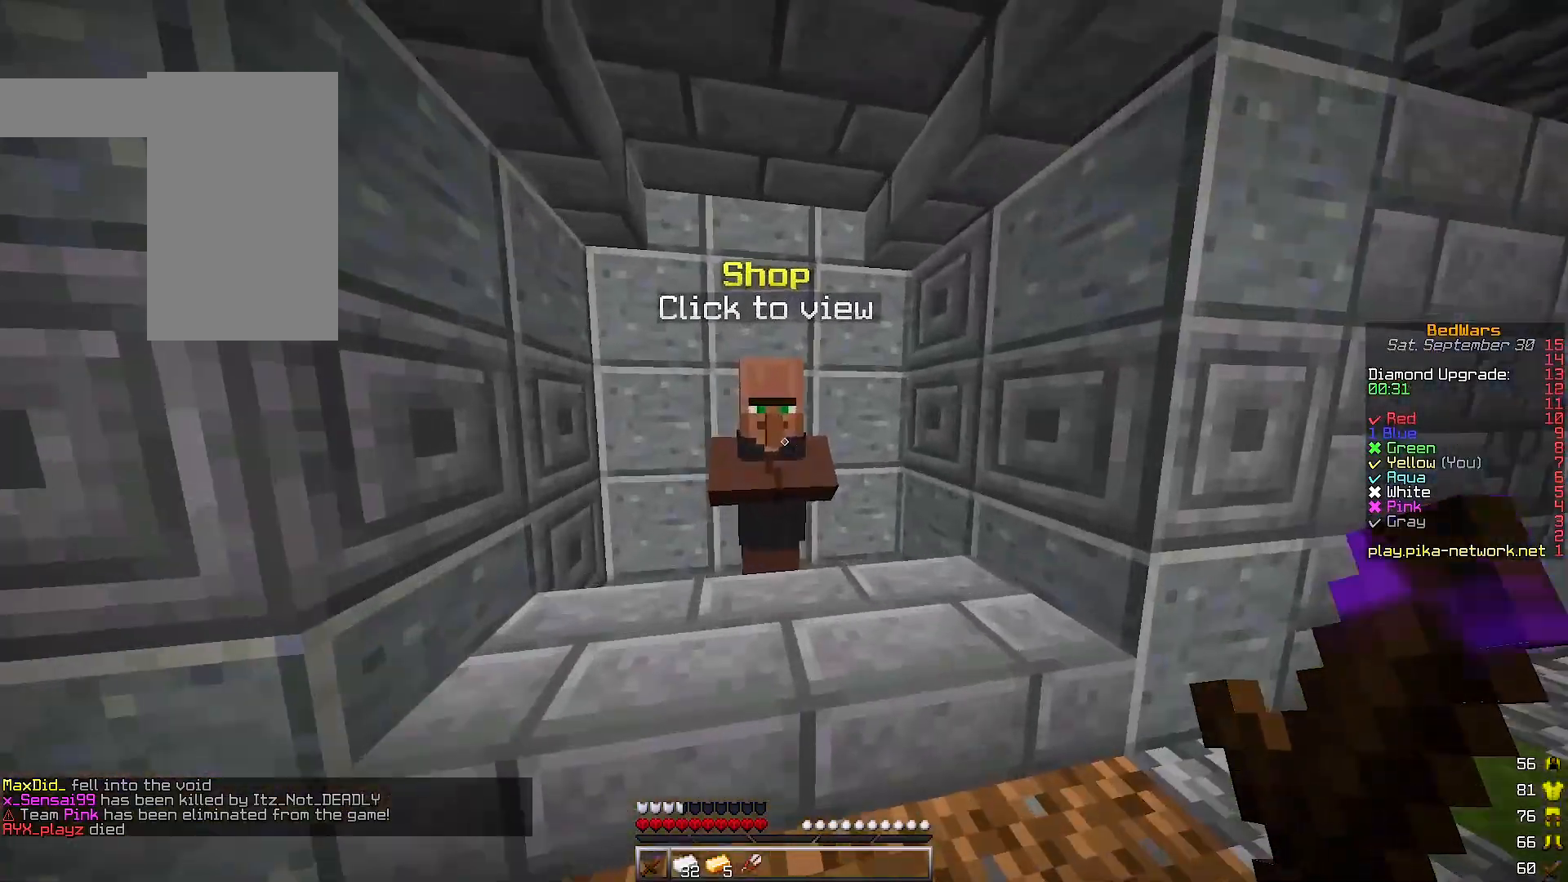
{"keys": [], "events": []}
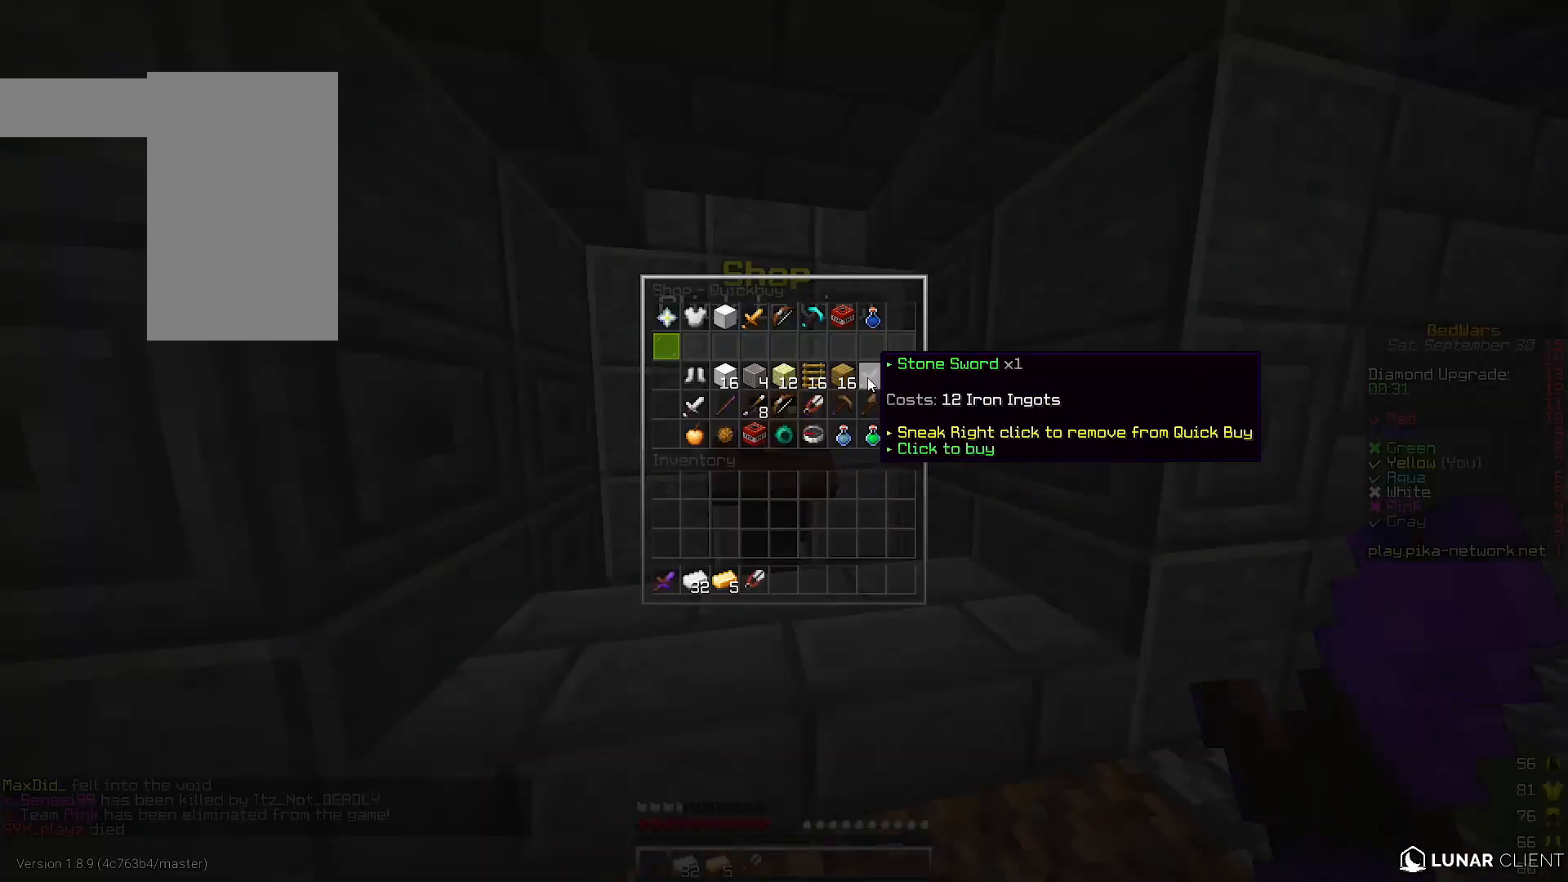
{"keys": [], "events": []}
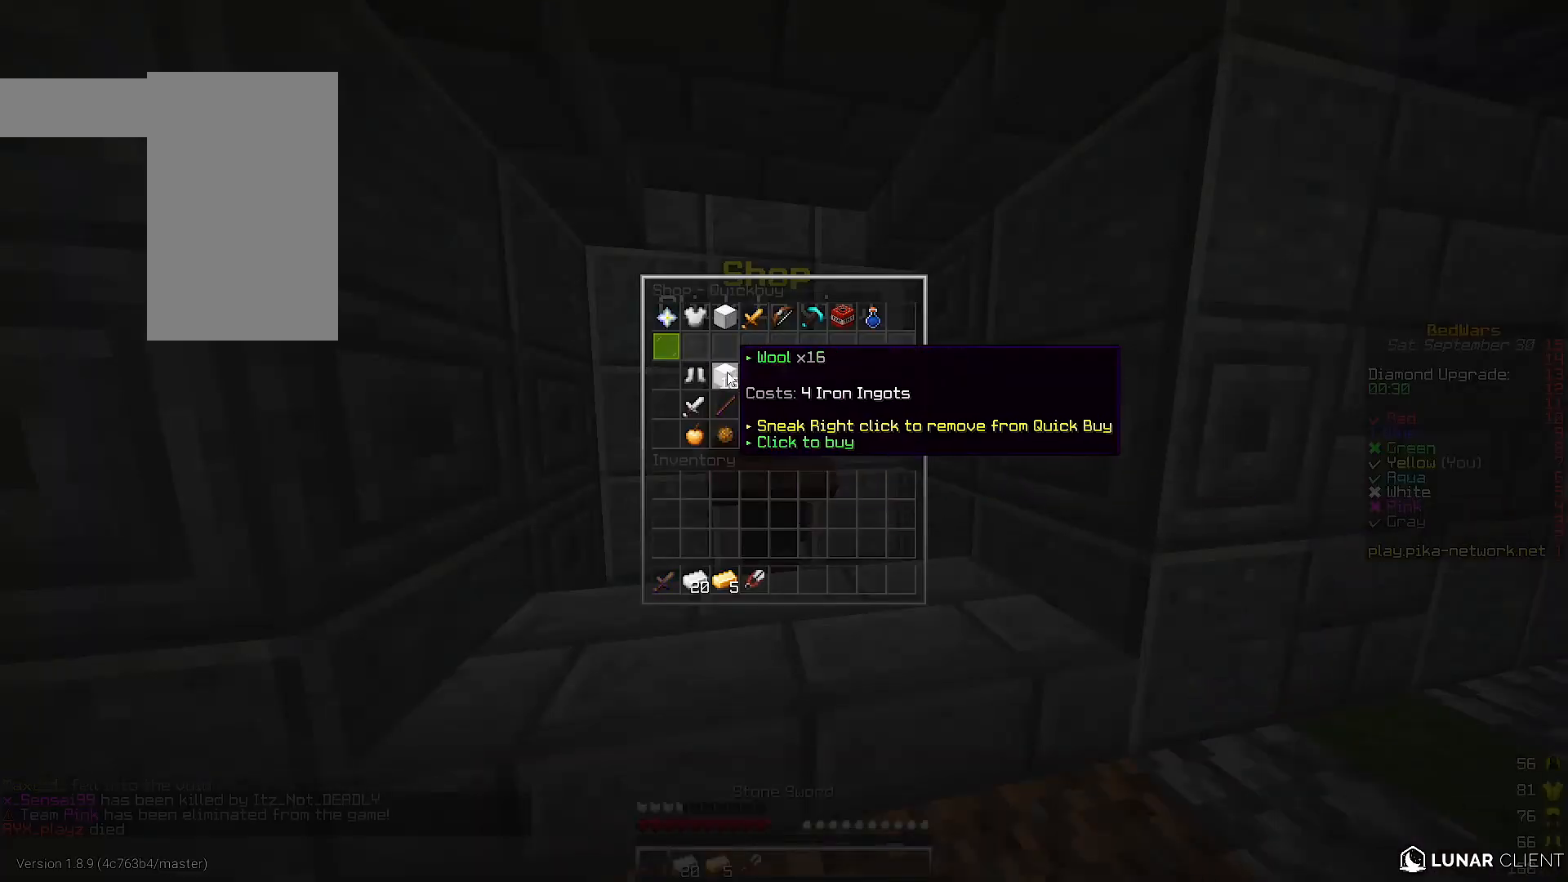
{"keys": [], "events": []}
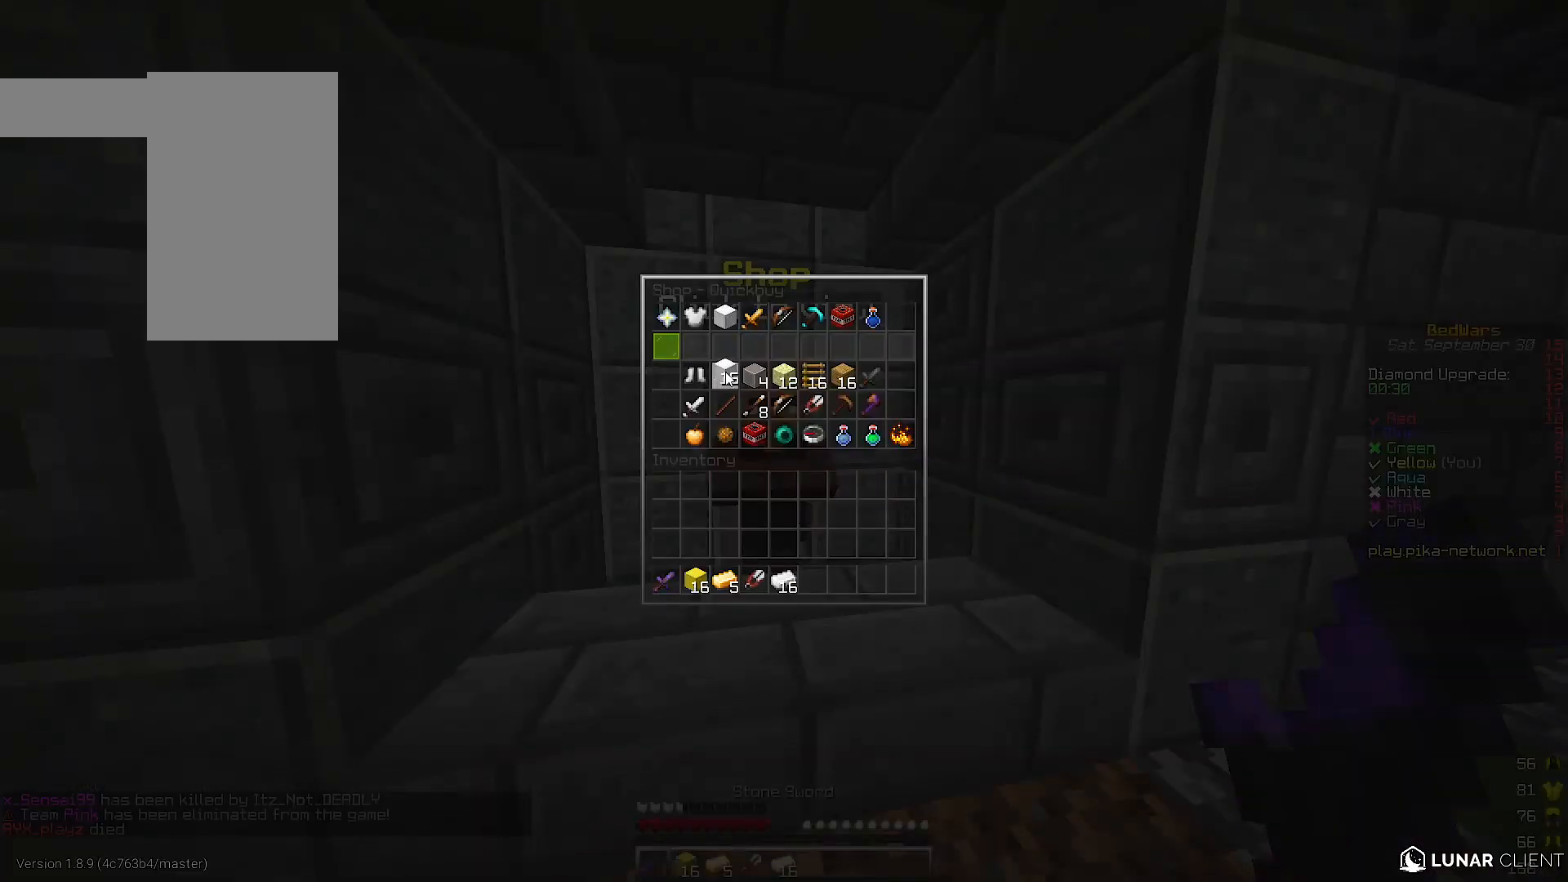
{"keys": [], "events": []}
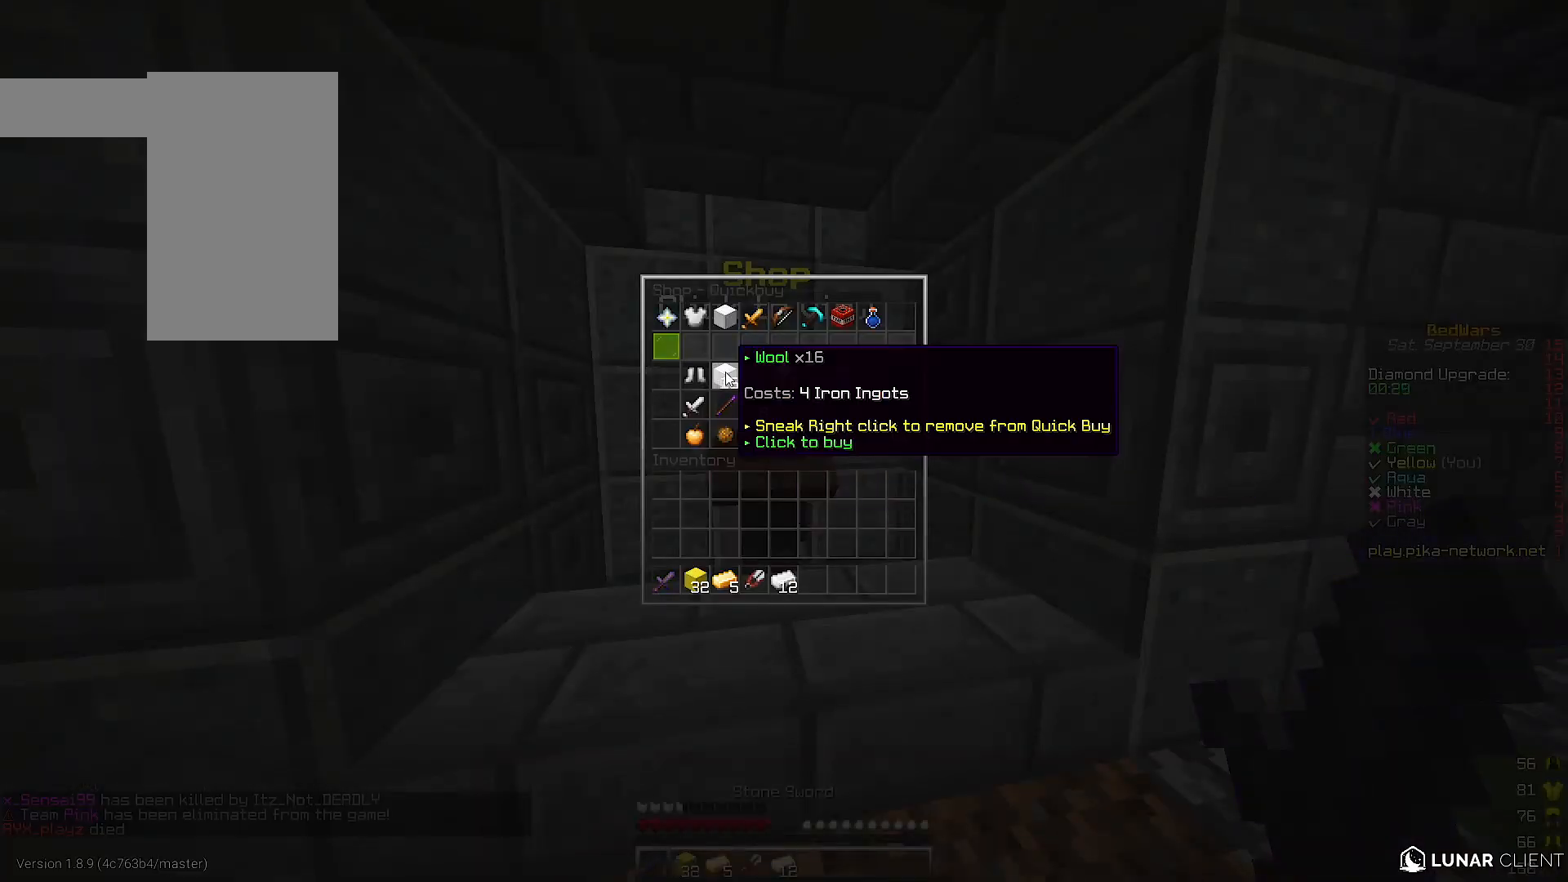
{"keys": [], "events": []}